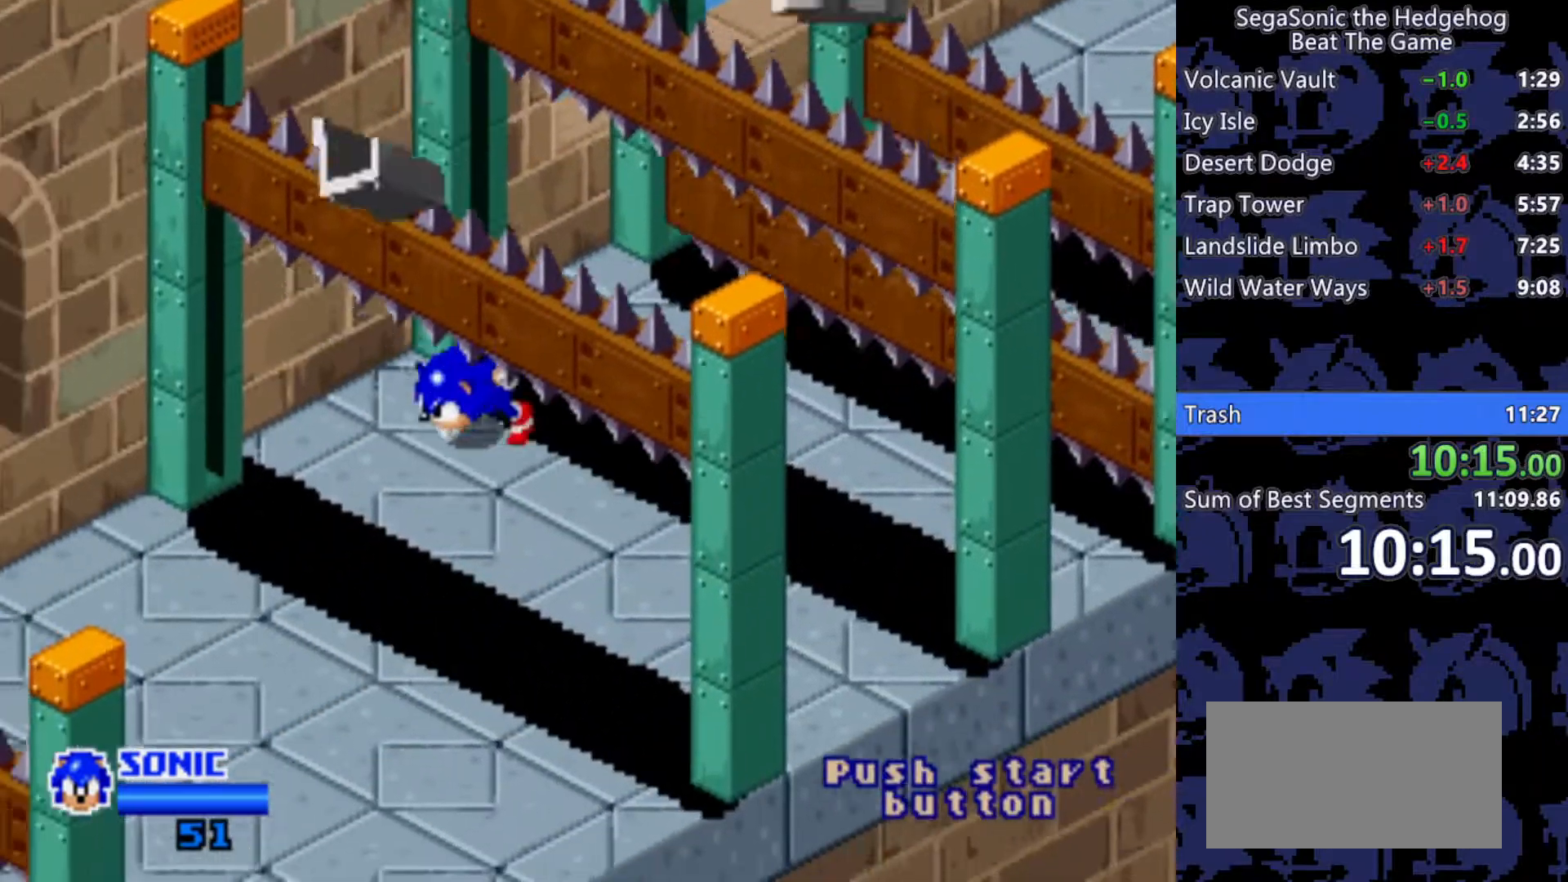
Gameplay with keyboard; each line is a JSON object with the keys held at the frame after it. "events" lists presses ("down") and releases ("up") of "a", "d", "j", "s" and "w" between this image and that frame as [ms after this image, input, new state], when the widget could be followed in between. No other keys are recorded. Mouse input is not recorded.
{"keys": ["a", "j", "s"], "events": [[483, "j", "down"]]}
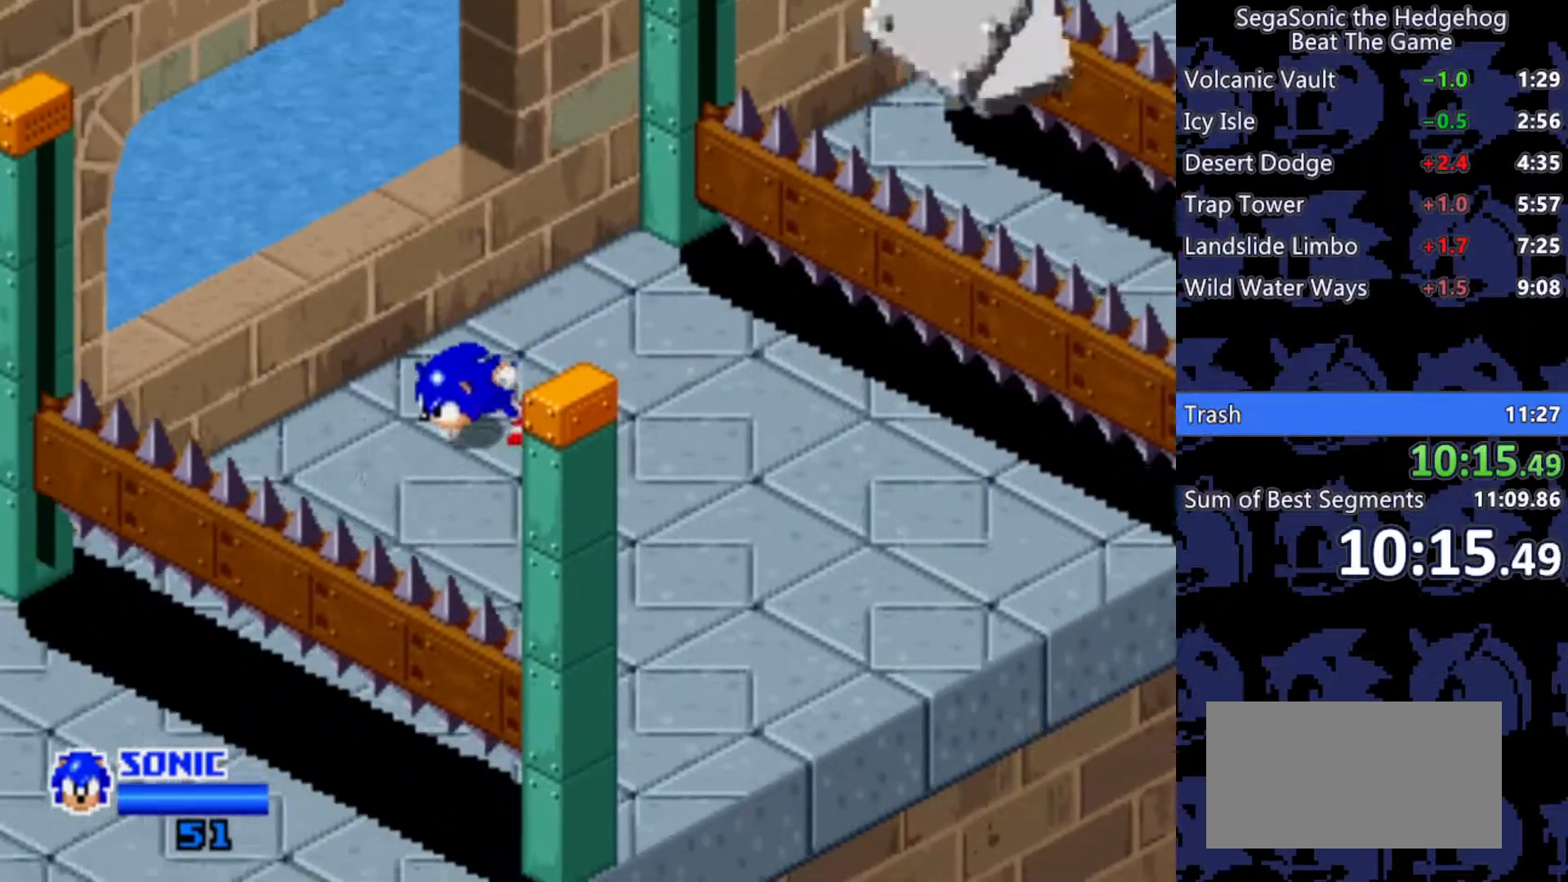
{"keys": ["a", "s"], "events": [[117, "j", "up"]]}
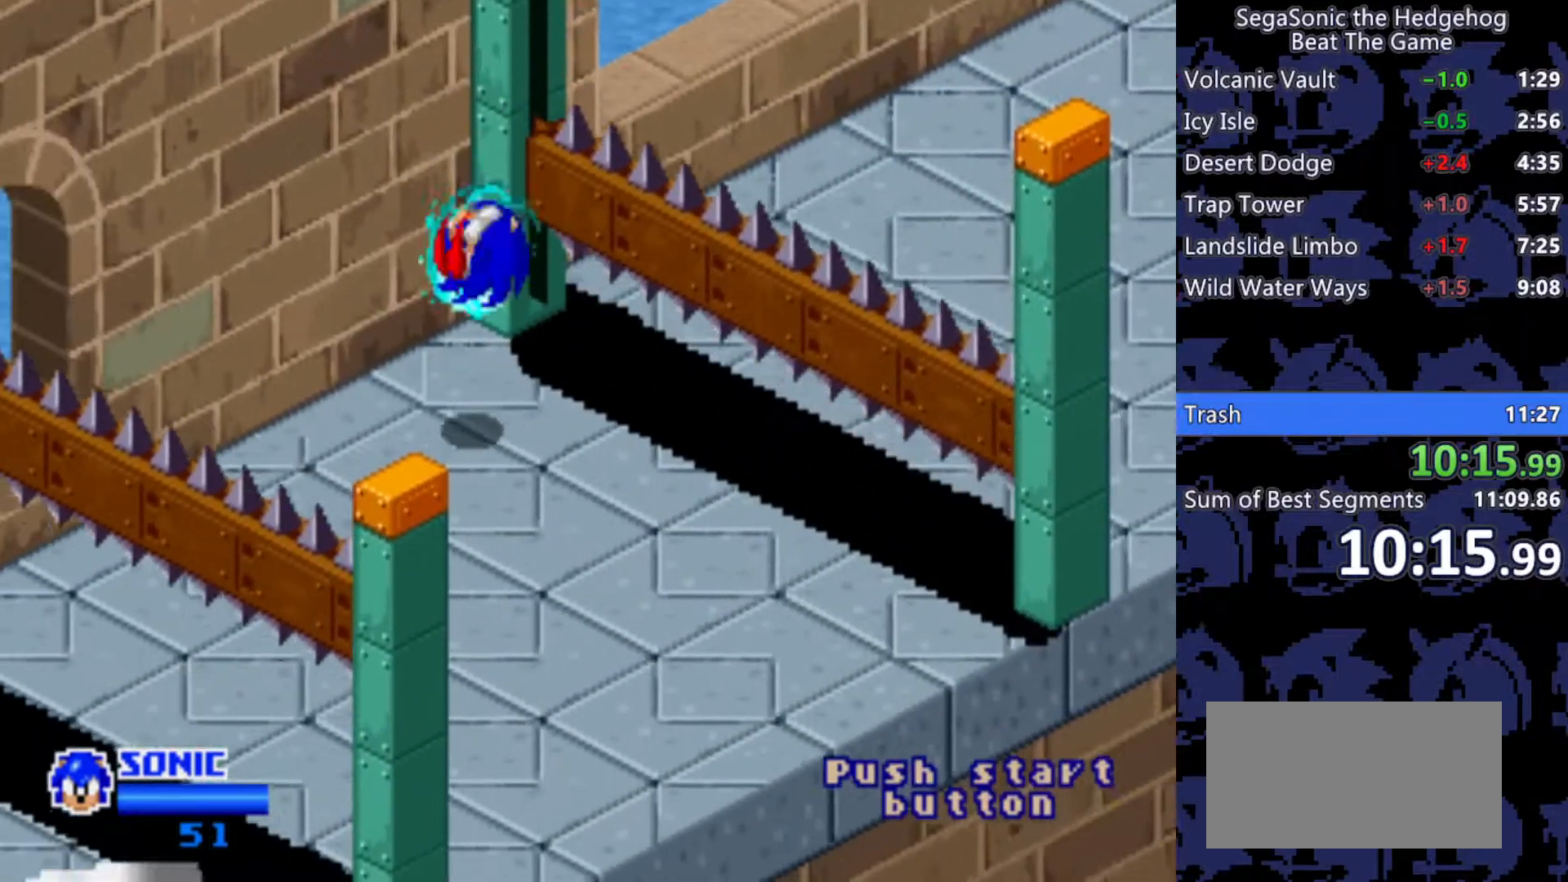
{"keys": ["a", "s"], "events": [[183, "j", "down"], [283, "j", "up"]]}
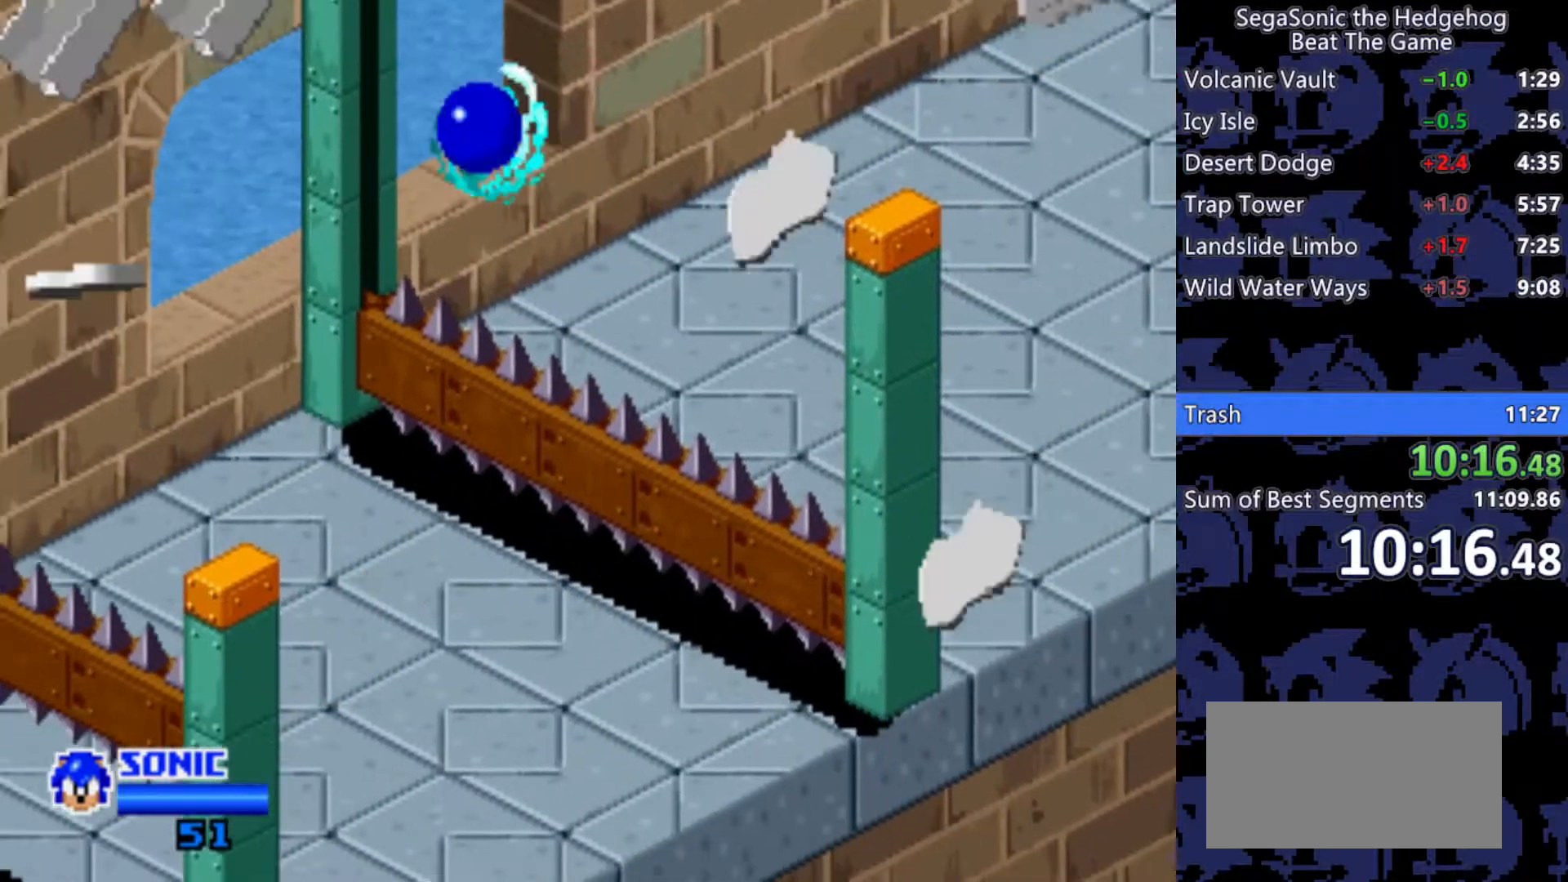
{"keys": [], "events": [[400, "a", "up"], [400, "s", "up"]]}
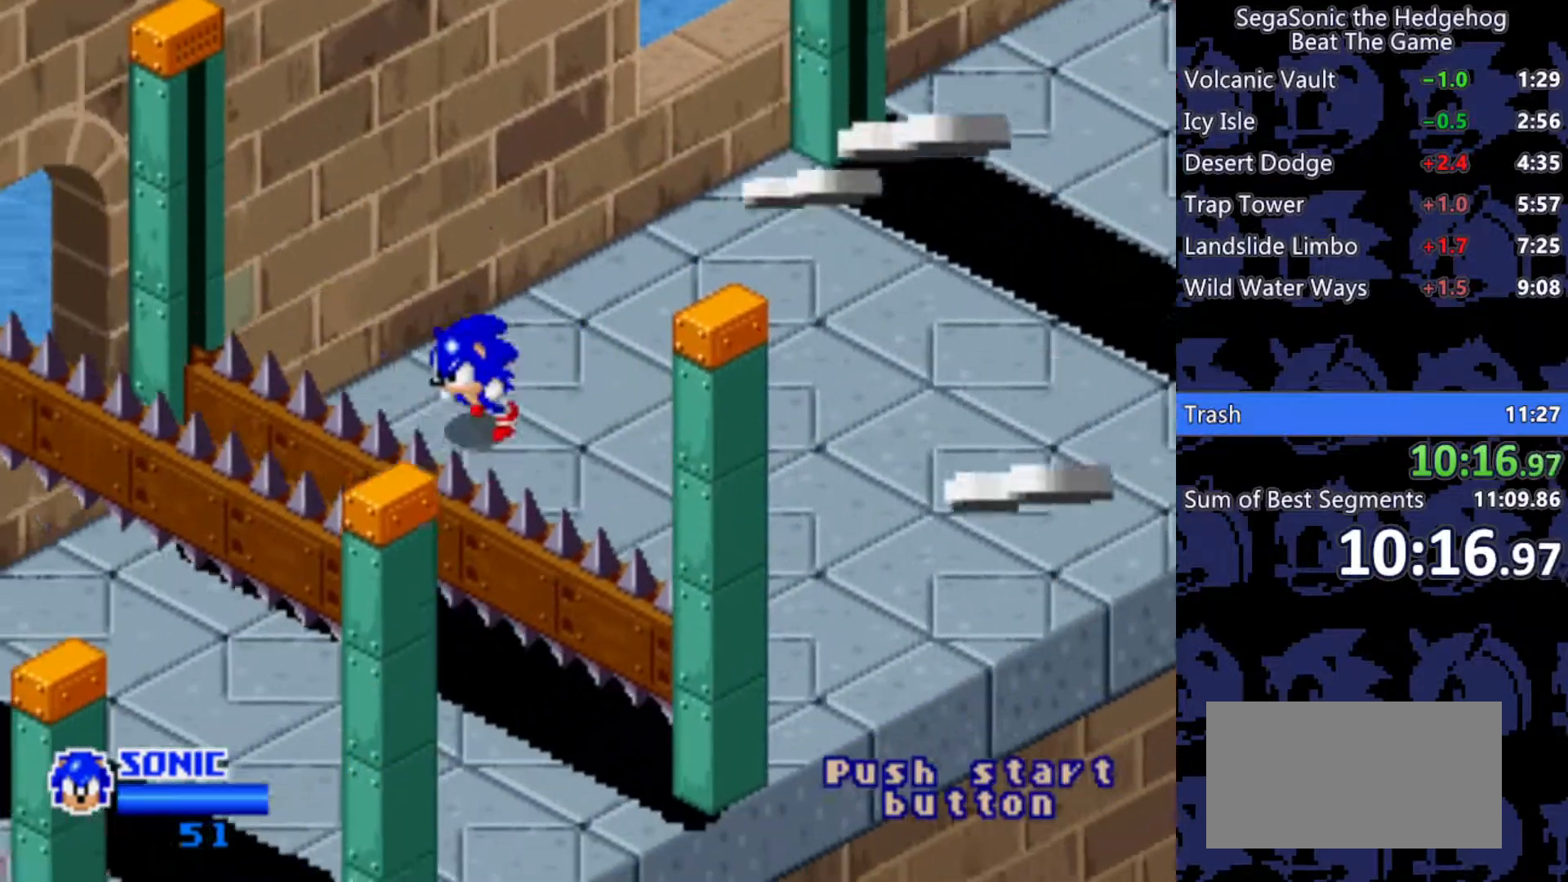
{"keys": ["a", "s"], "events": [[500, "a", "down"], [500, "s", "down"]]}
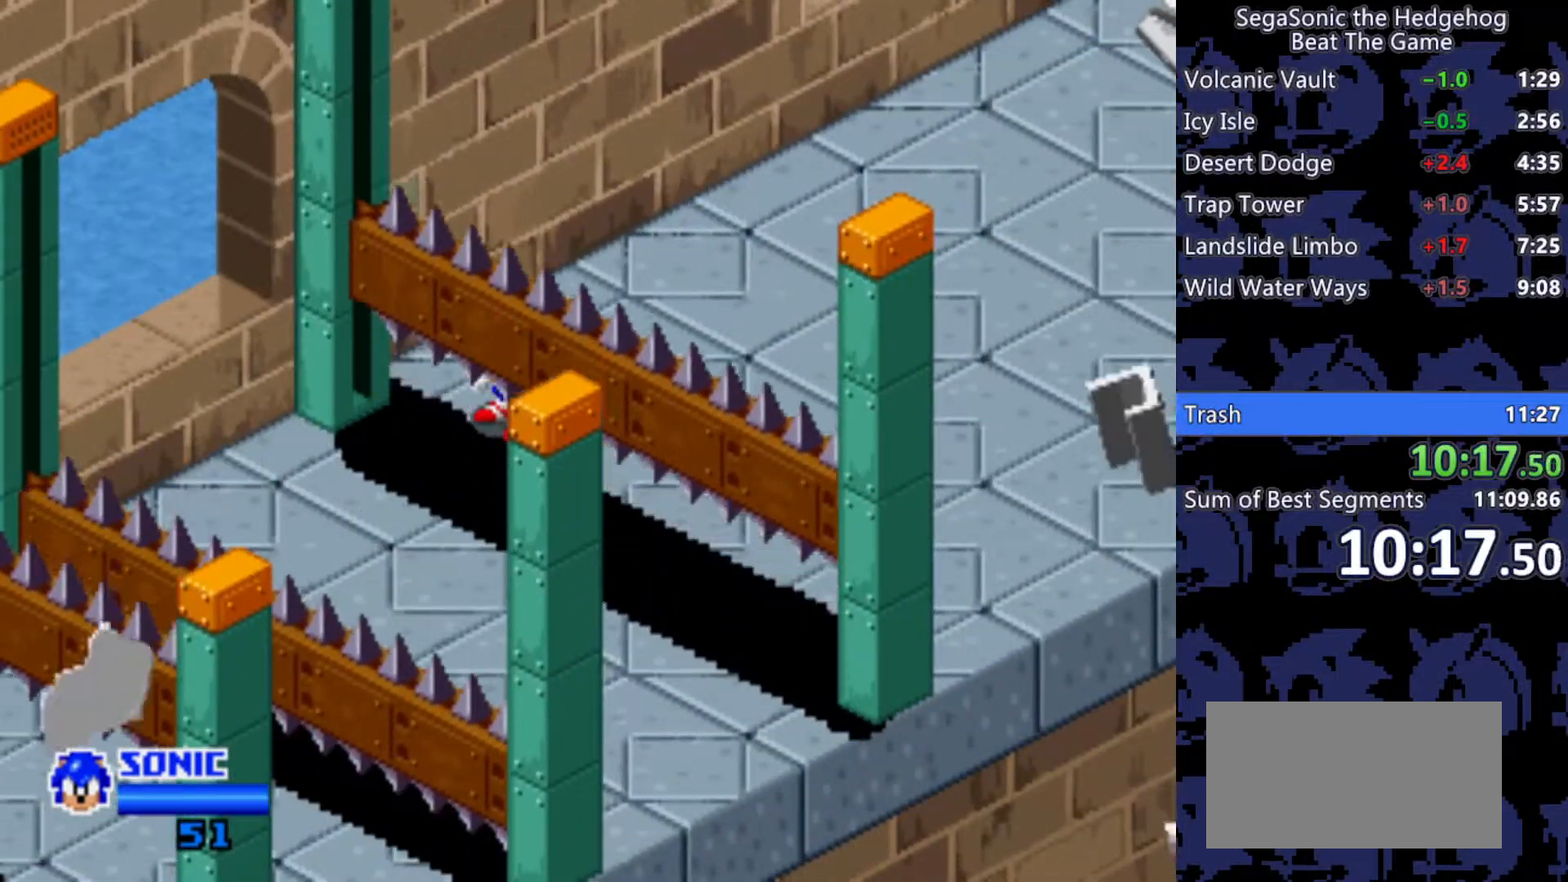
{"keys": ["a", "s"], "events": []}
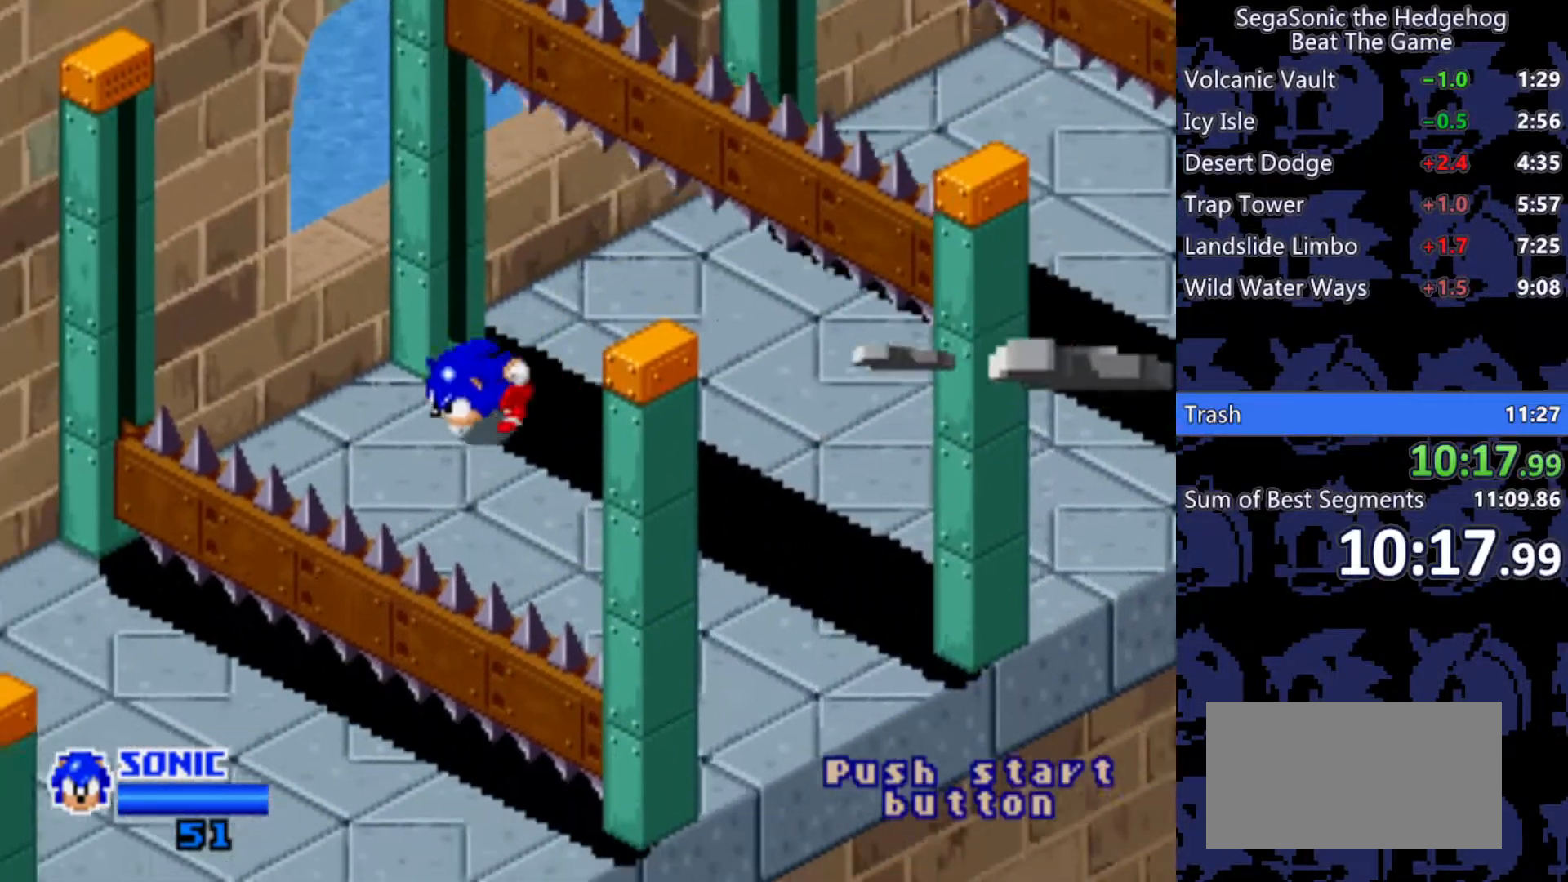
{"keys": ["a", "s"], "events": []}
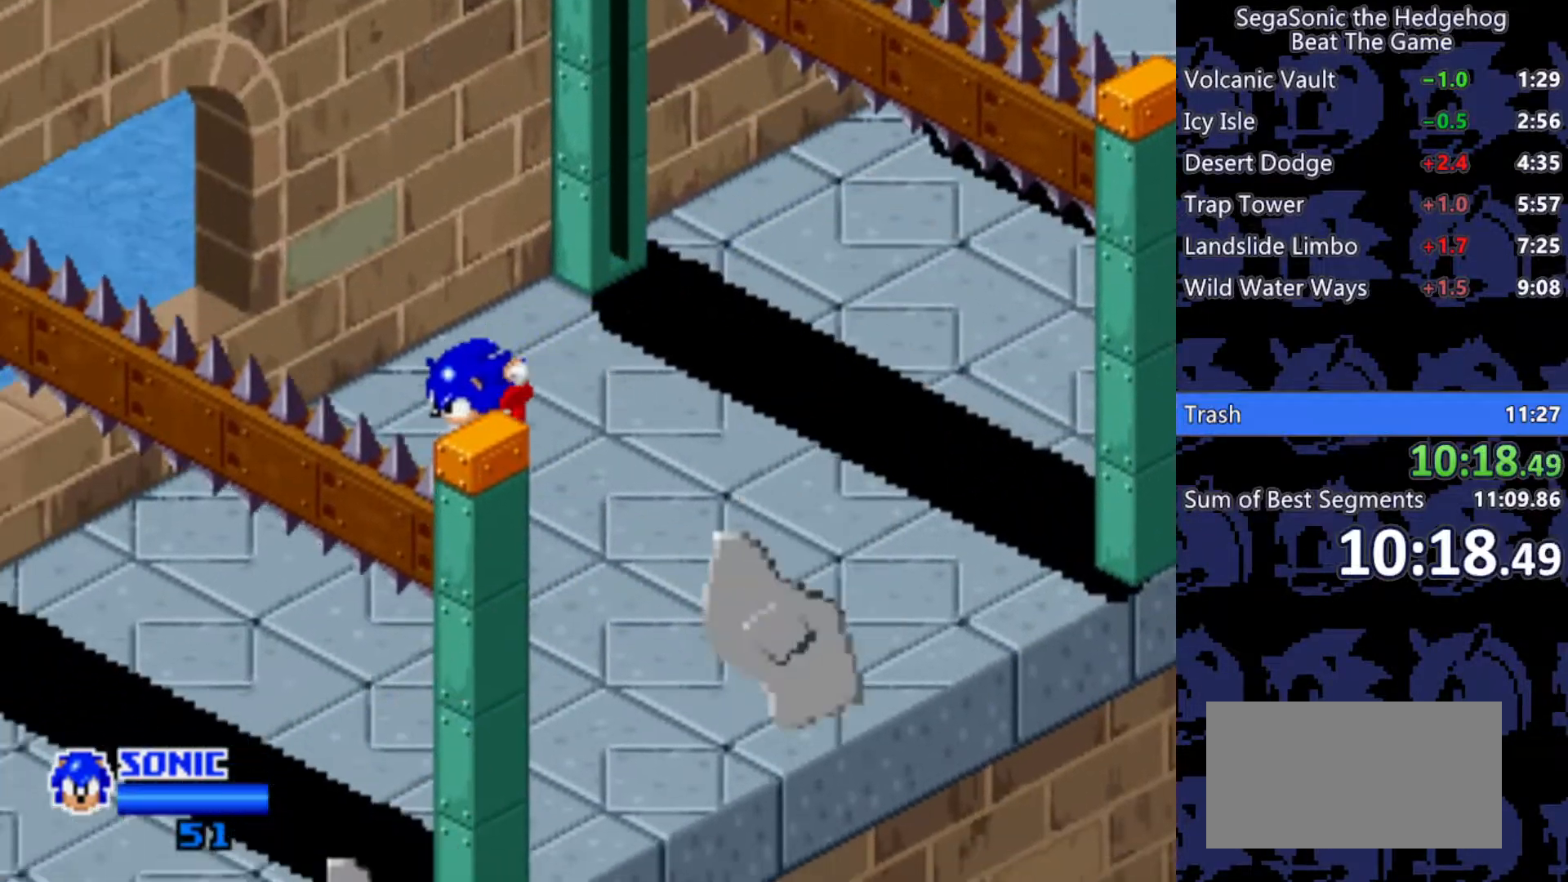
{"keys": ["a", "s"], "events": [[83, "j", "down"], [217, "j", "up"]]}
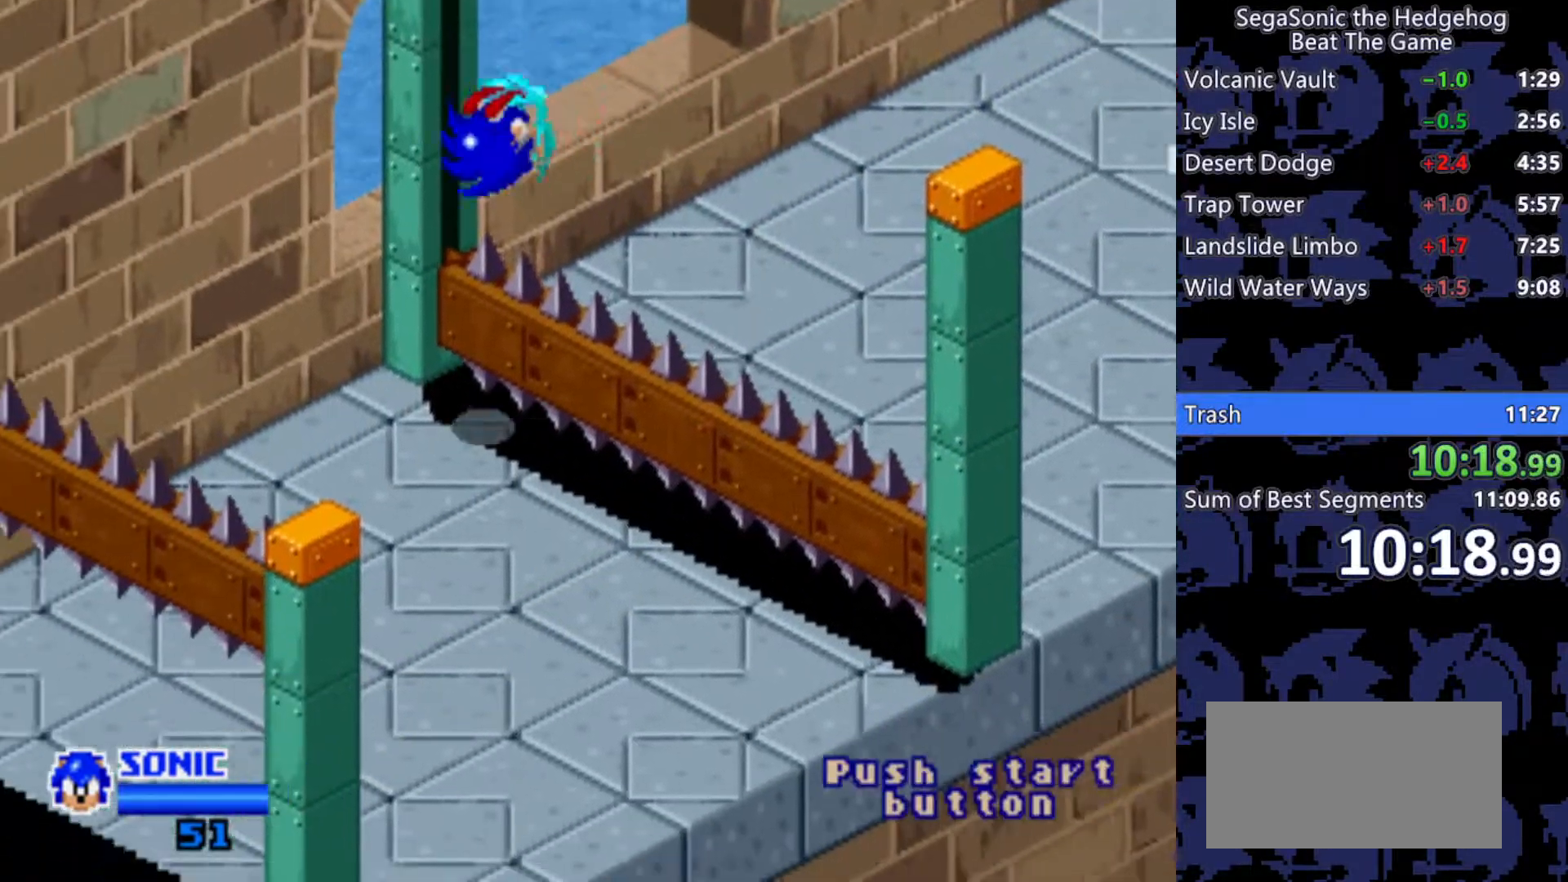
{"keys": ["a", "s"], "events": [[283, "j", "down"], [383, "j", "up"]]}
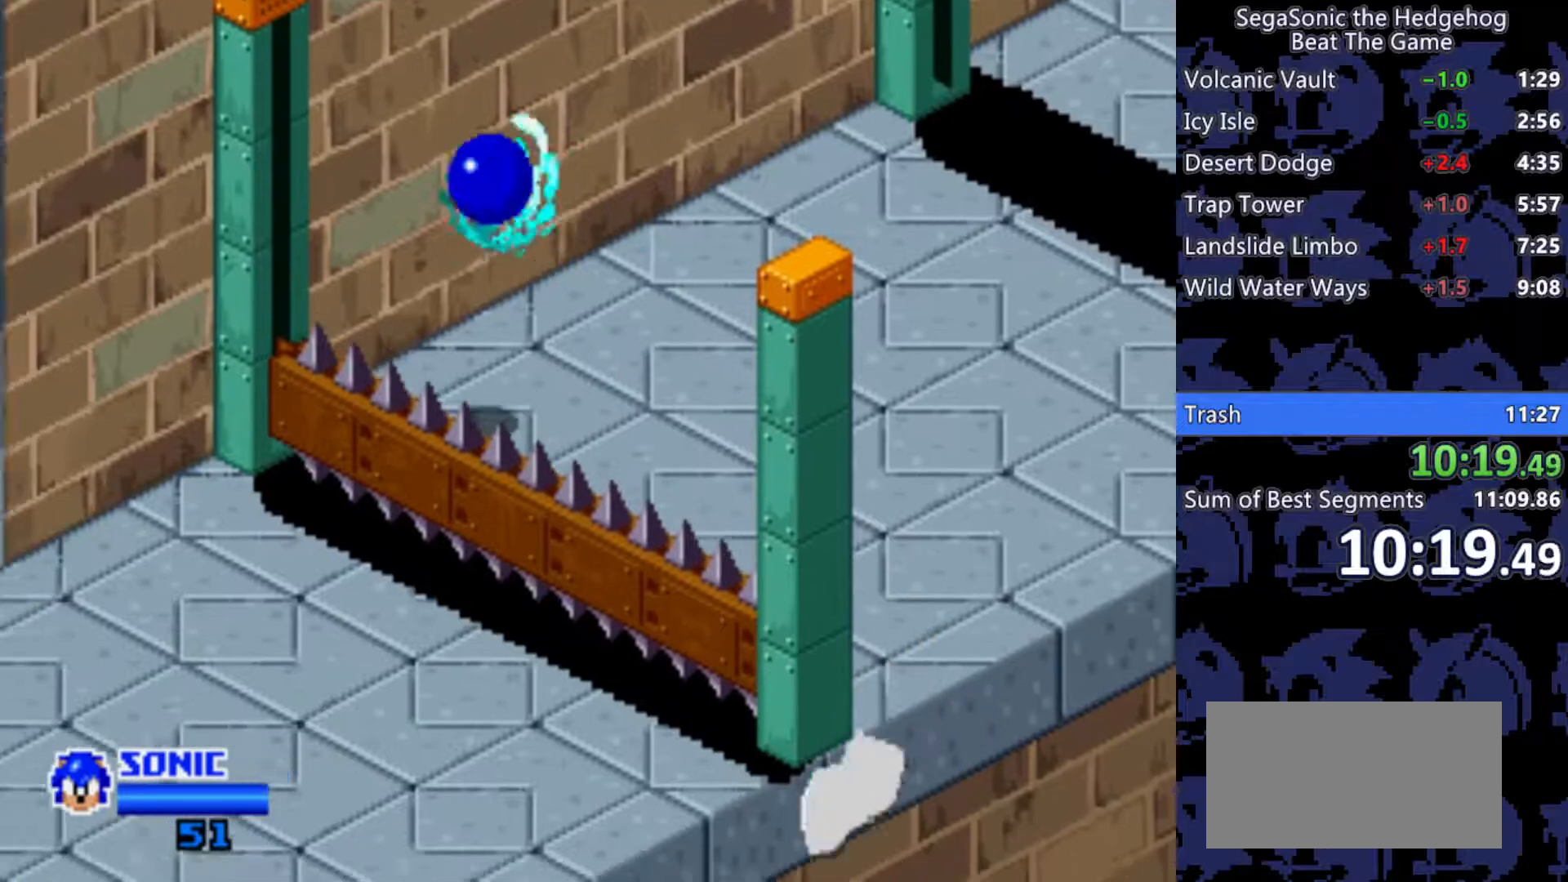
{"keys": ["a", "w"], "events": [[350, "s", "up"], [483, "w", "down"]]}
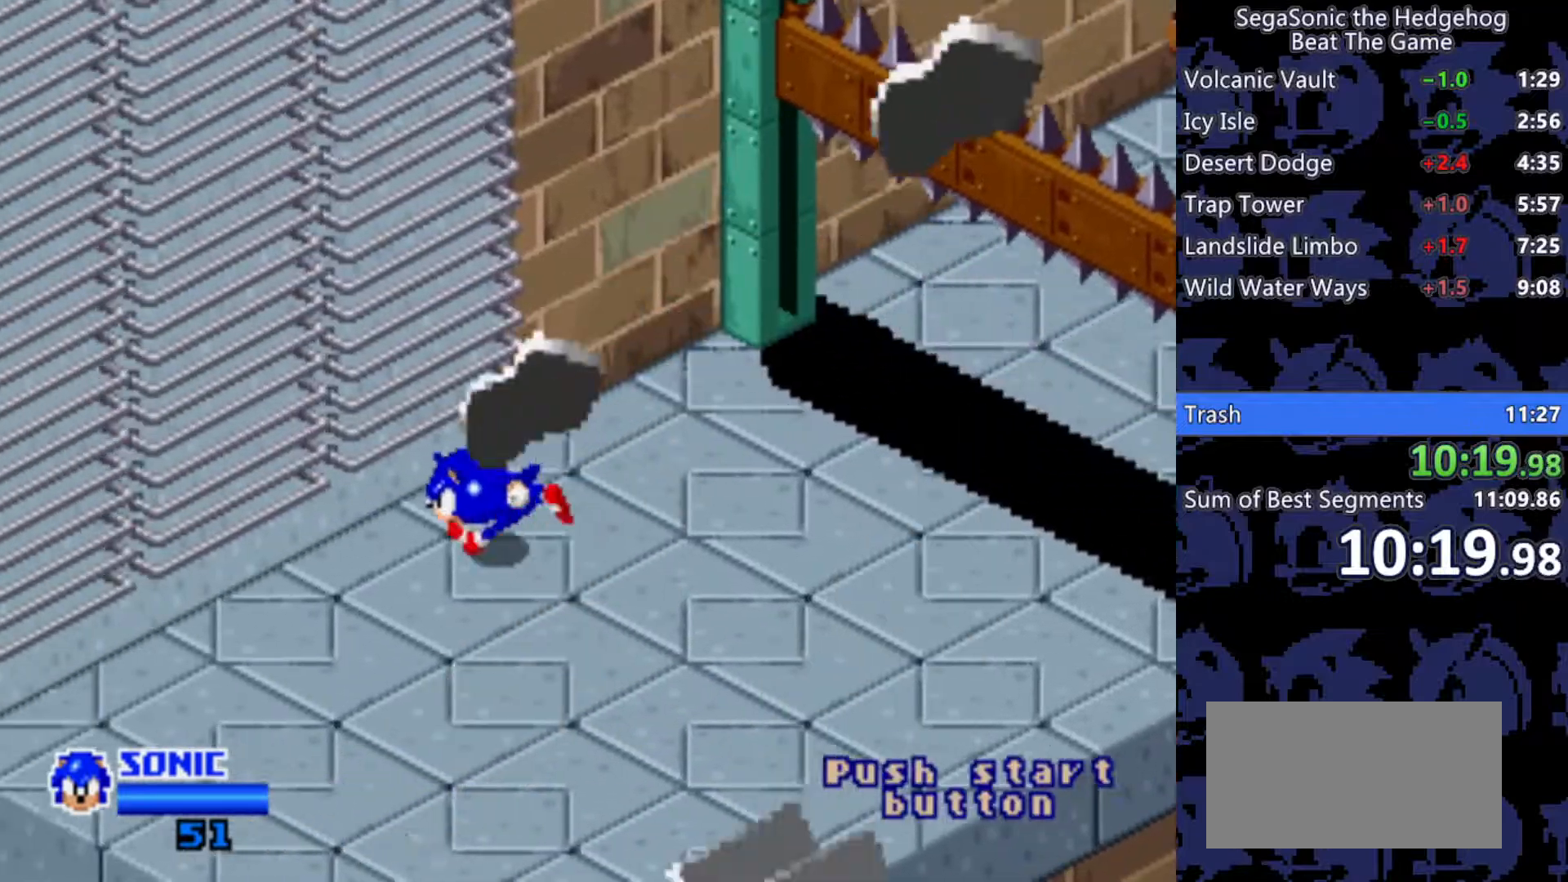
{"keys": ["w"], "events": [[217, "a", "up"]]}
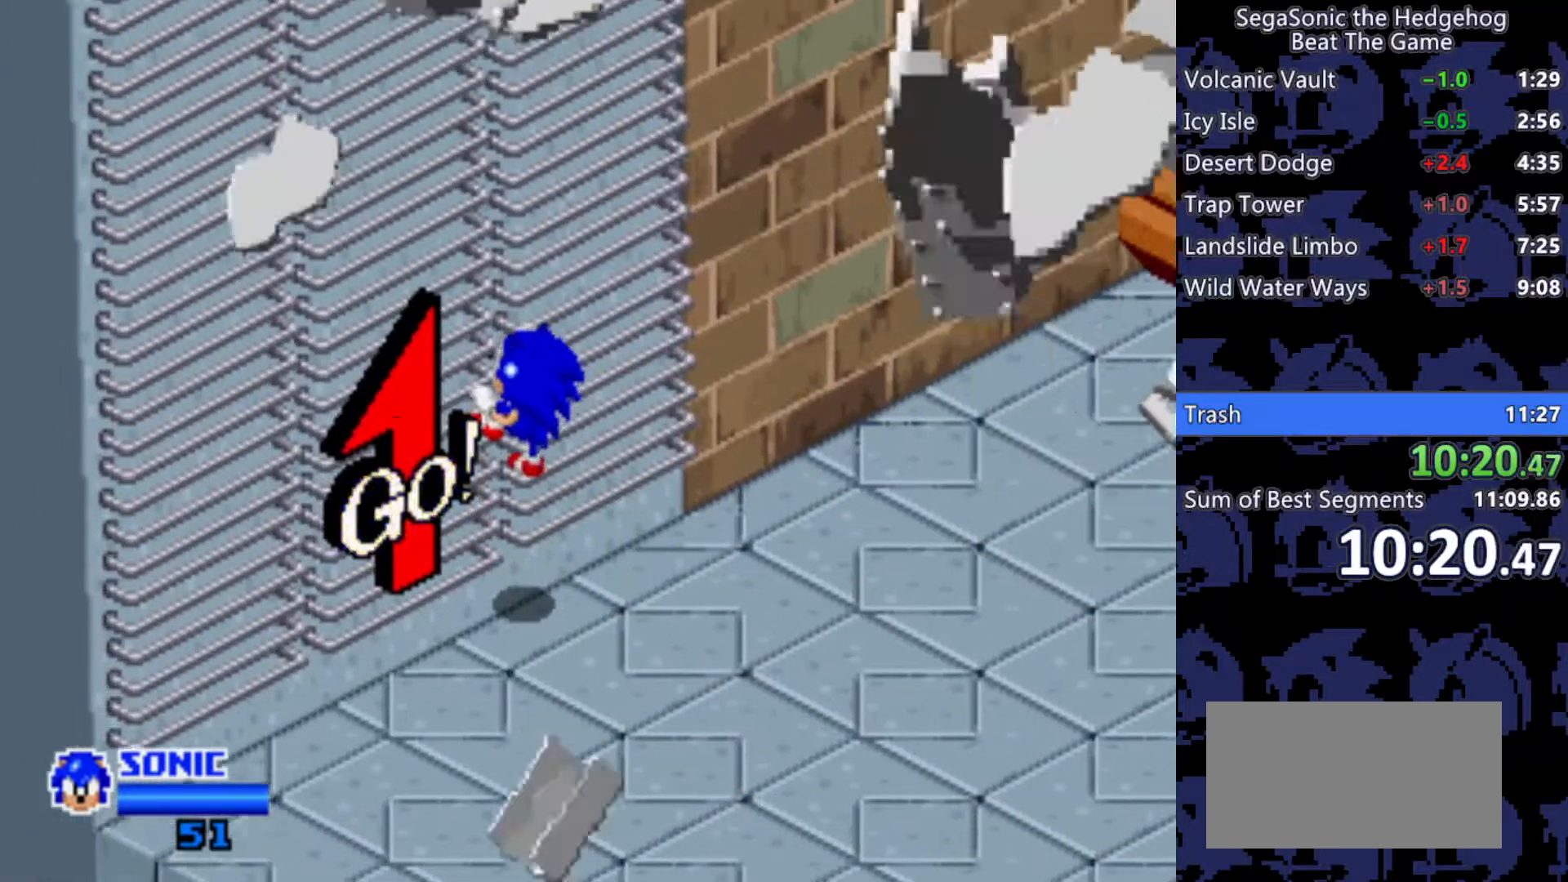
{"keys": ["w"], "events": []}
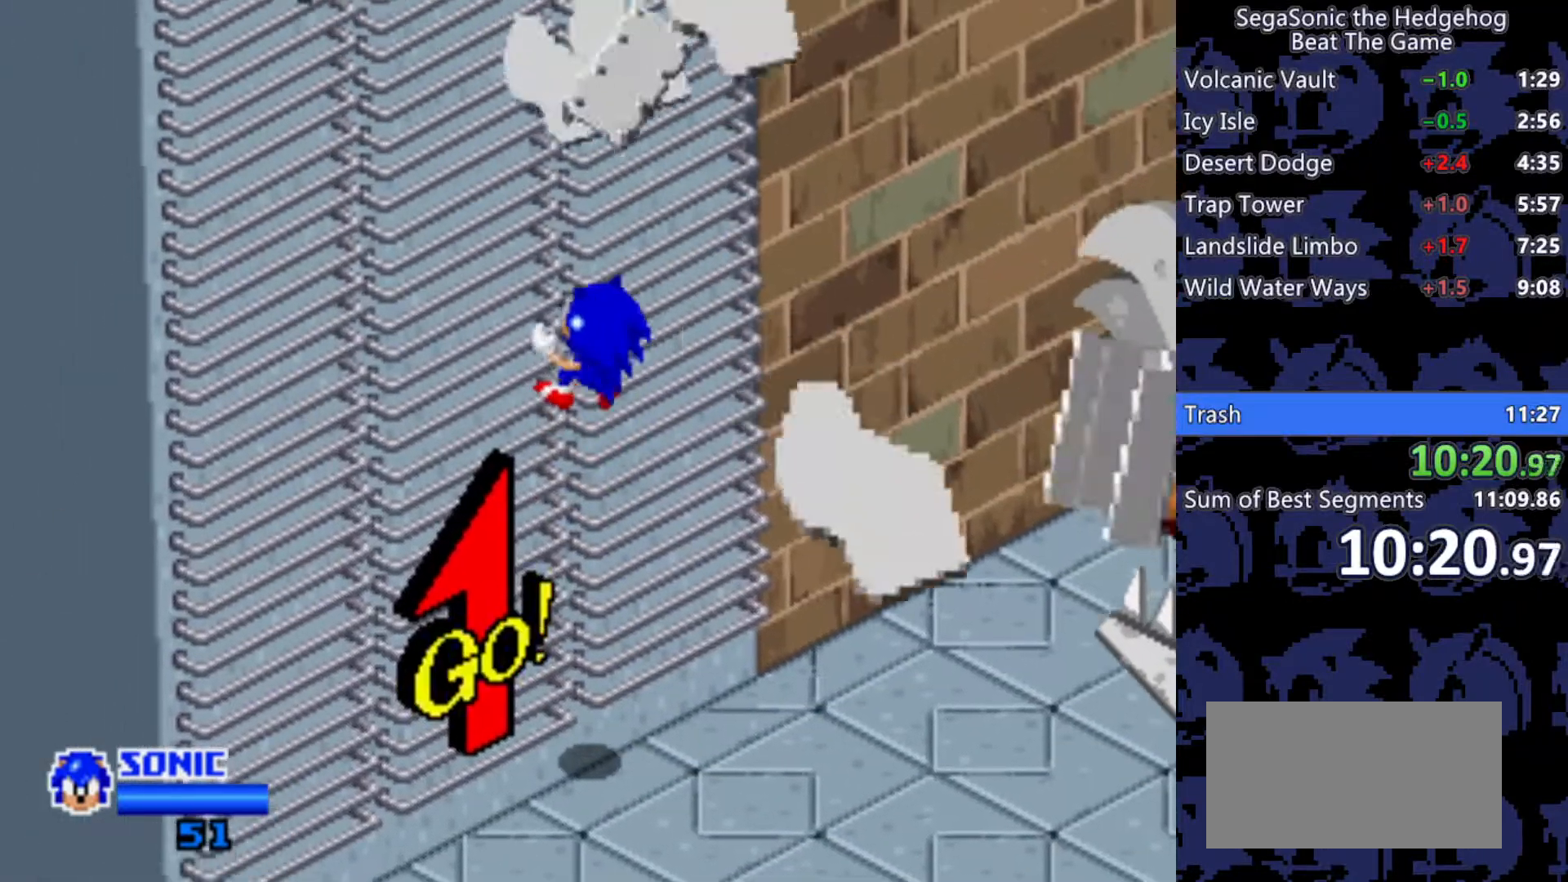
{"keys": ["w"], "events": []}
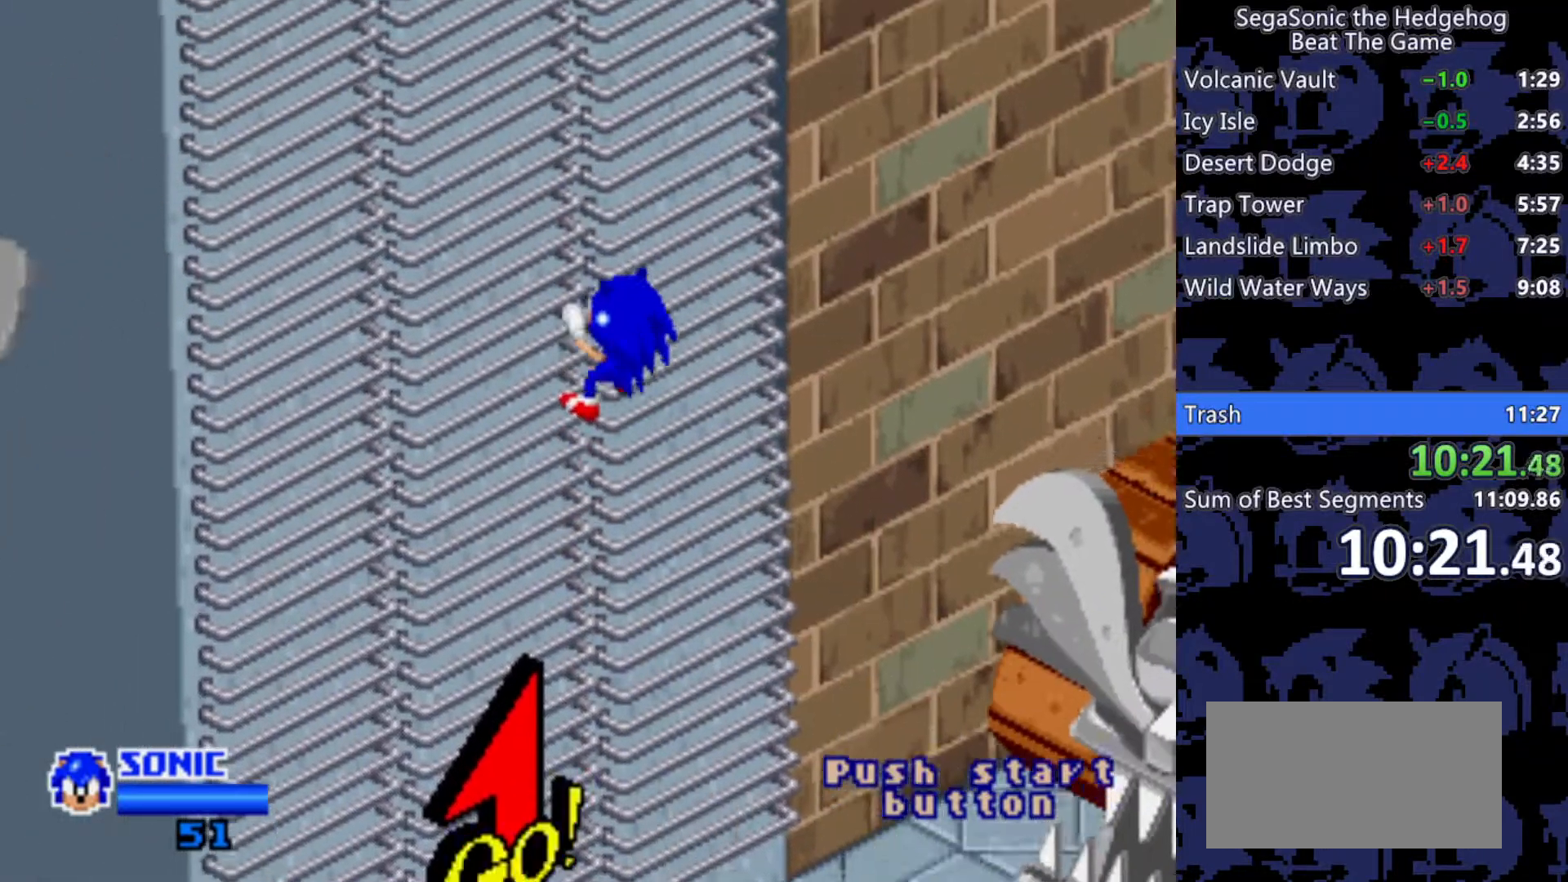
{"keys": ["w"], "events": []}
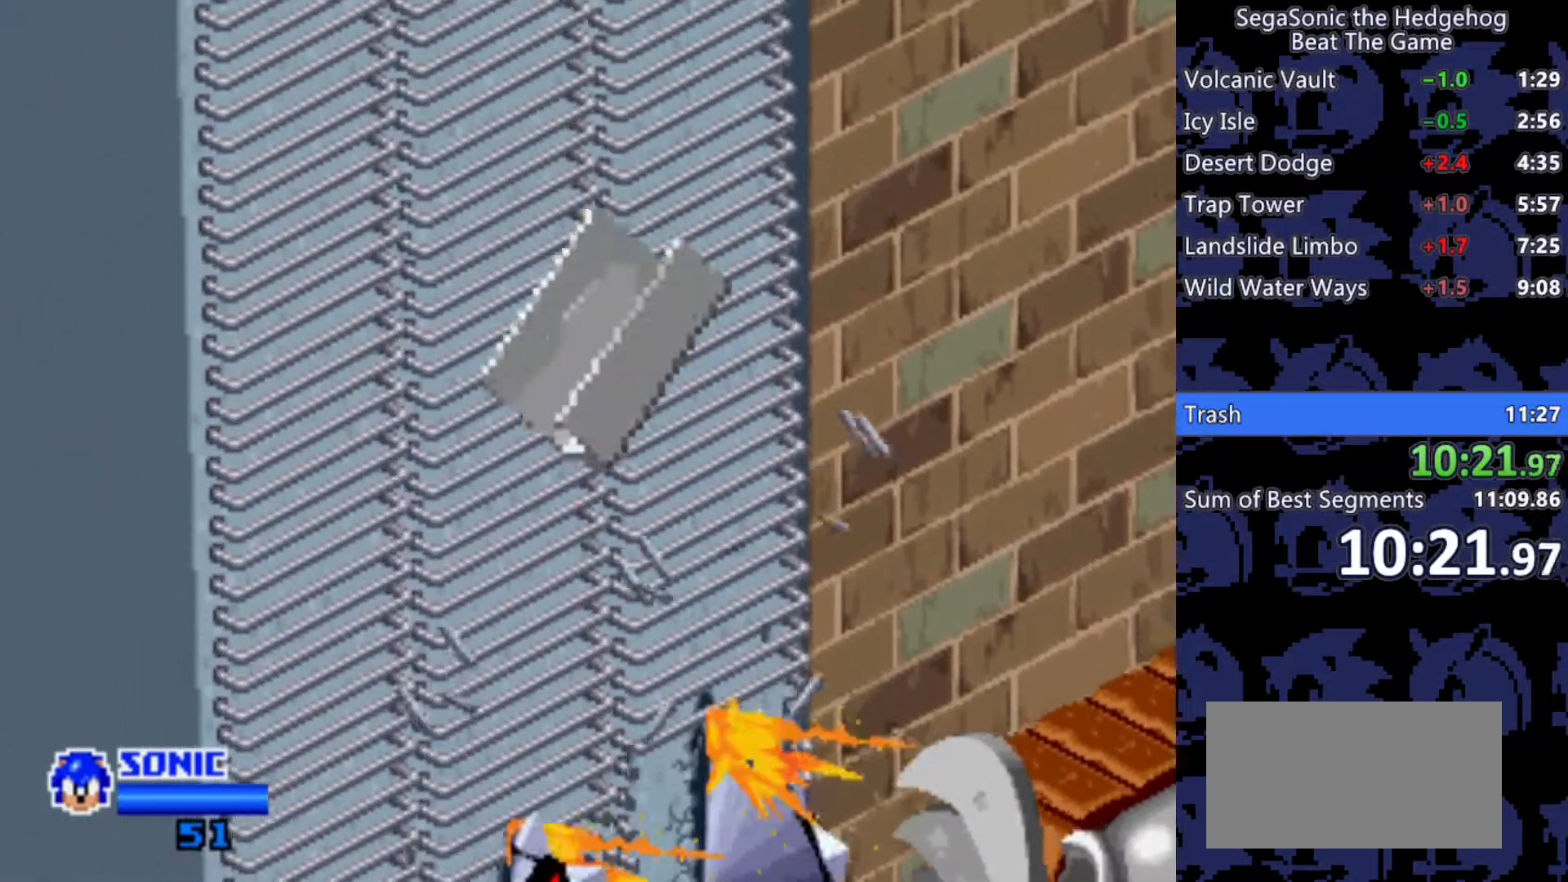
{"keys": ["w"], "events": []}
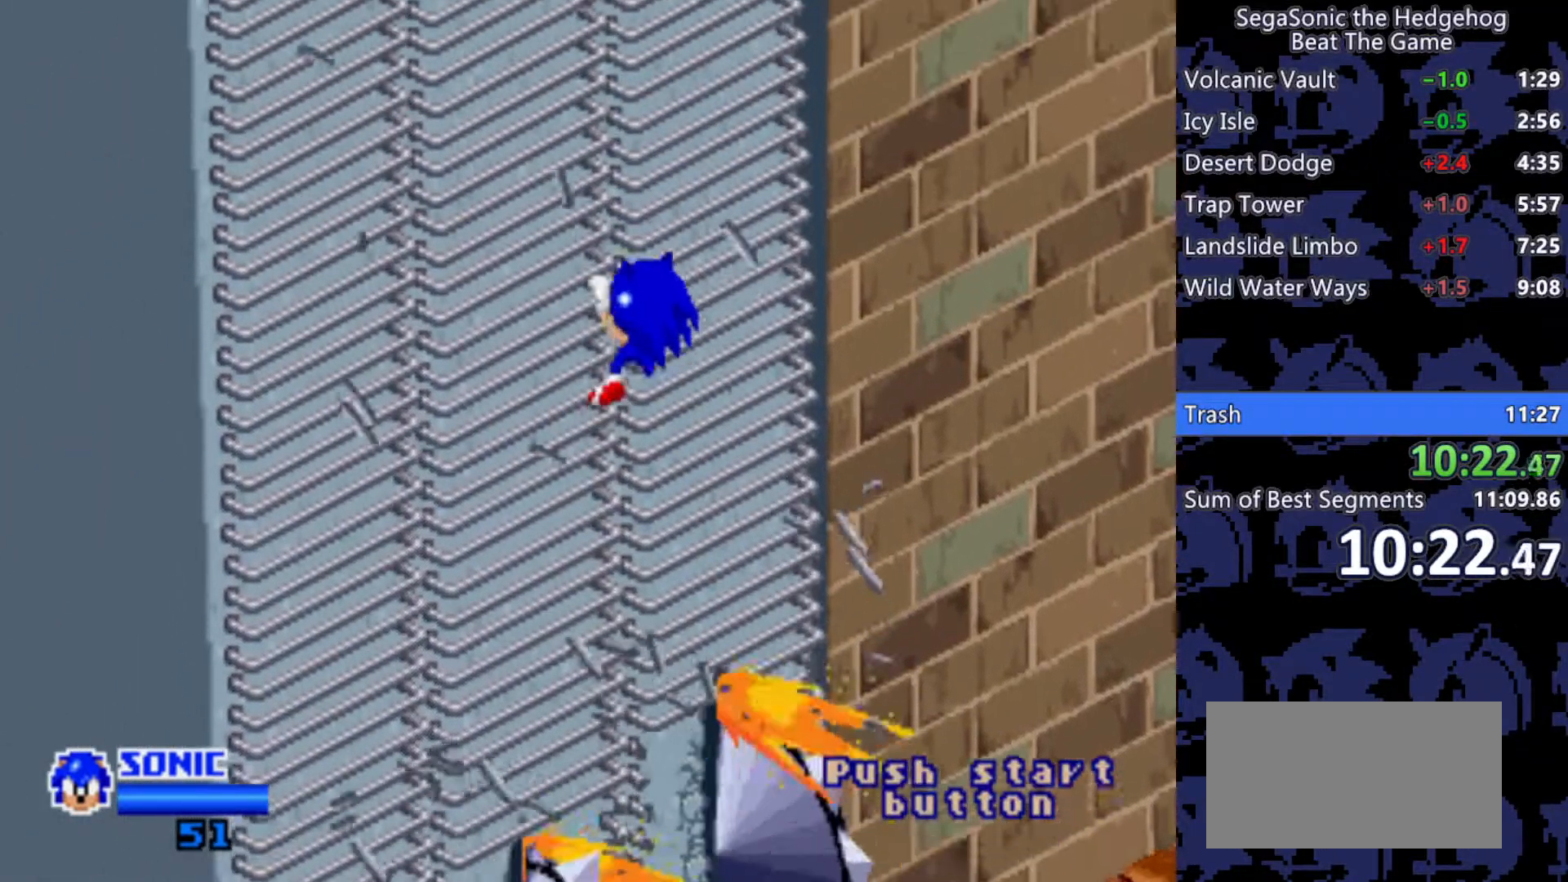
{"keys": ["w"], "events": []}
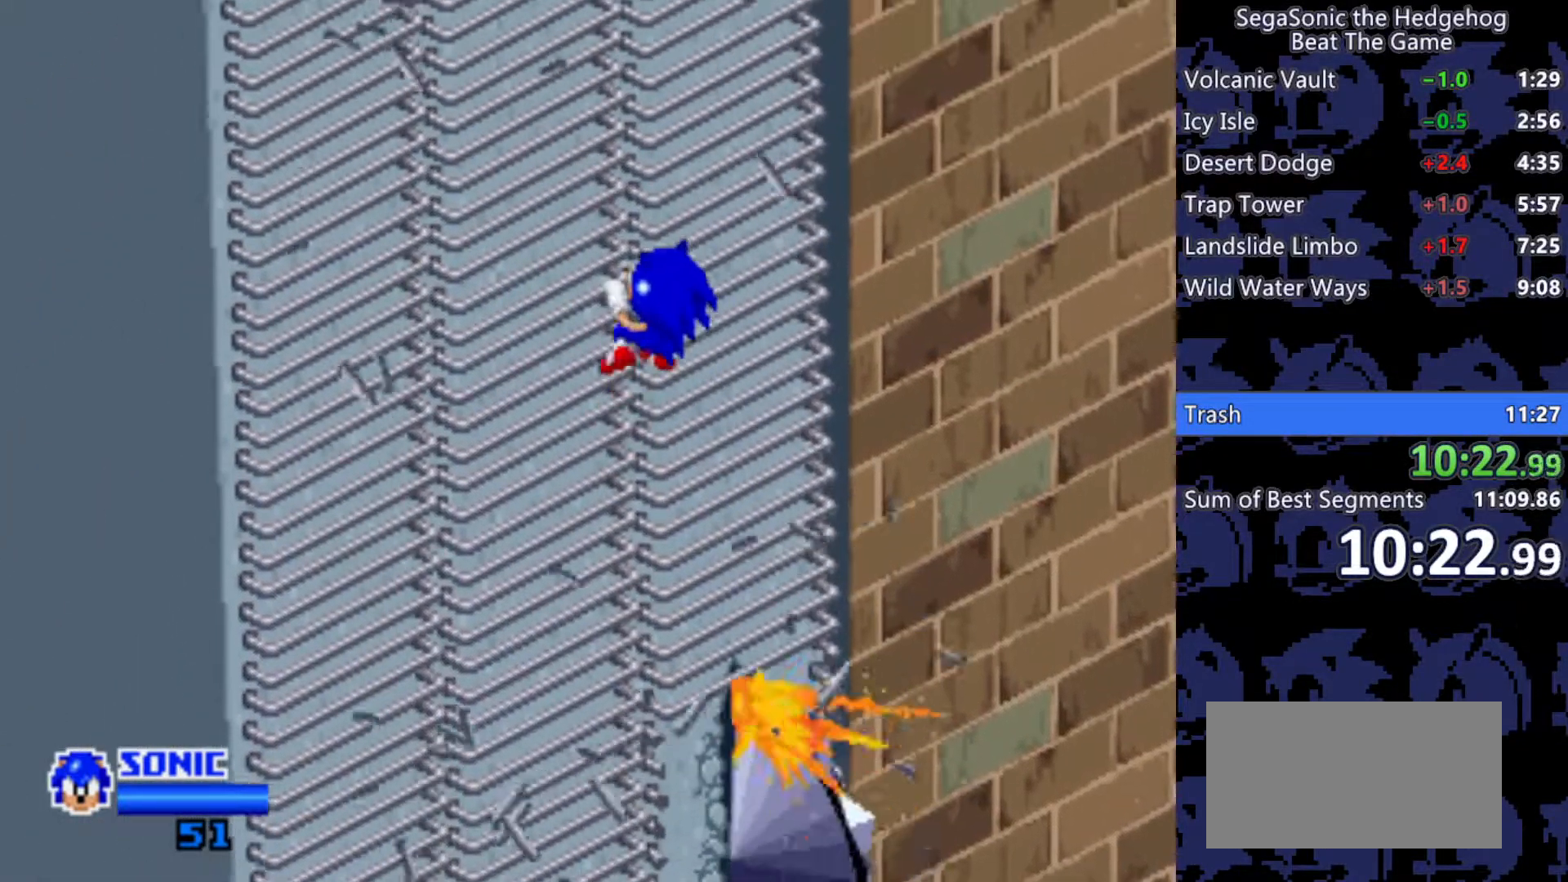
{"keys": ["w"], "events": []}
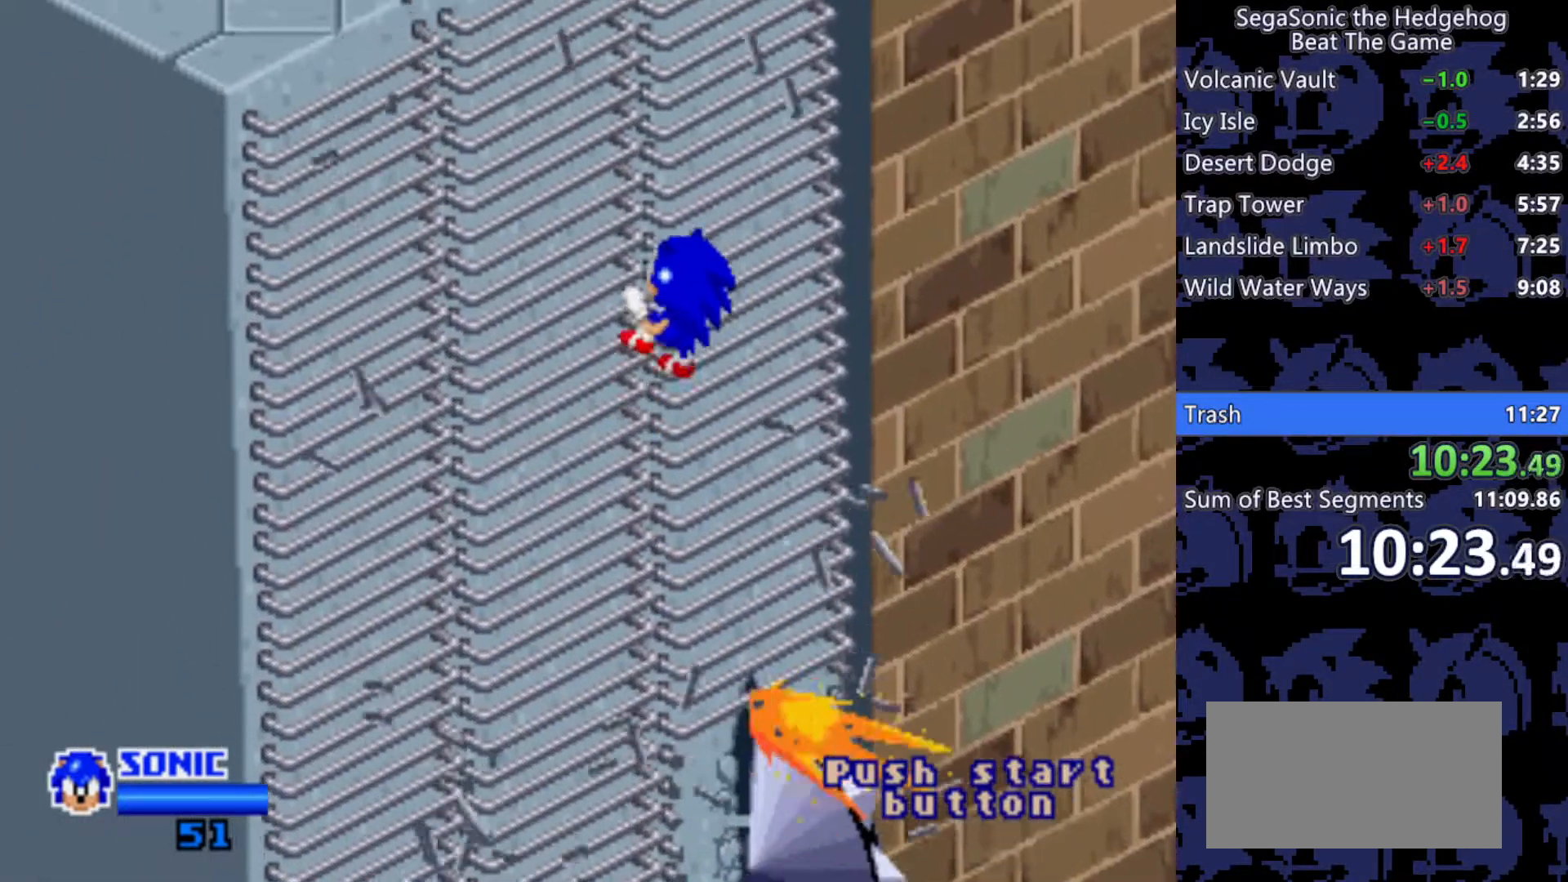
{"keys": ["w"], "events": []}
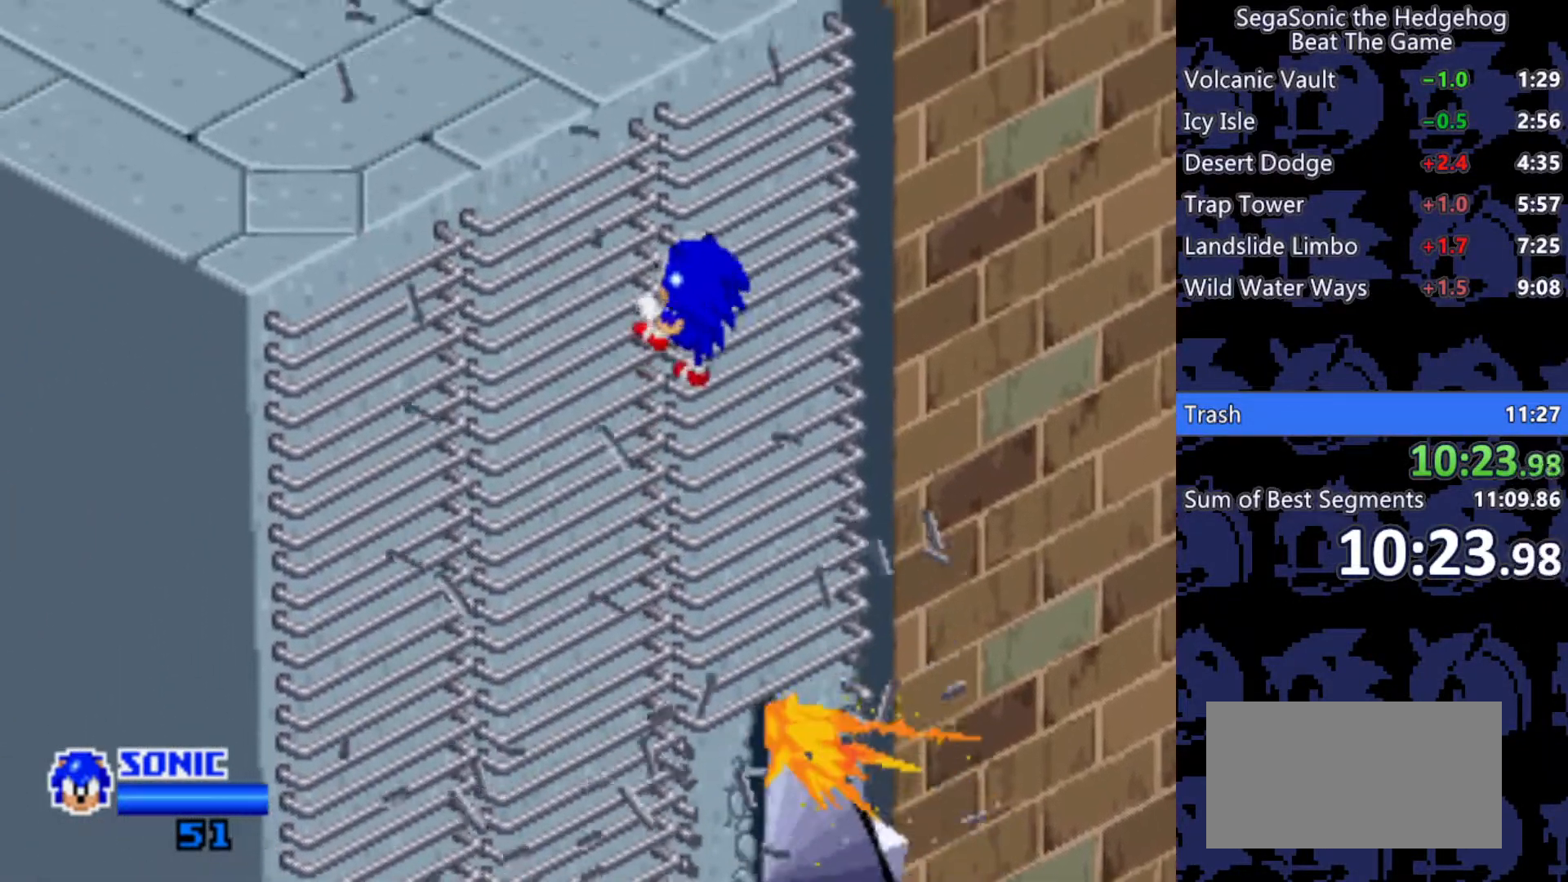
{"keys": ["w"], "events": []}
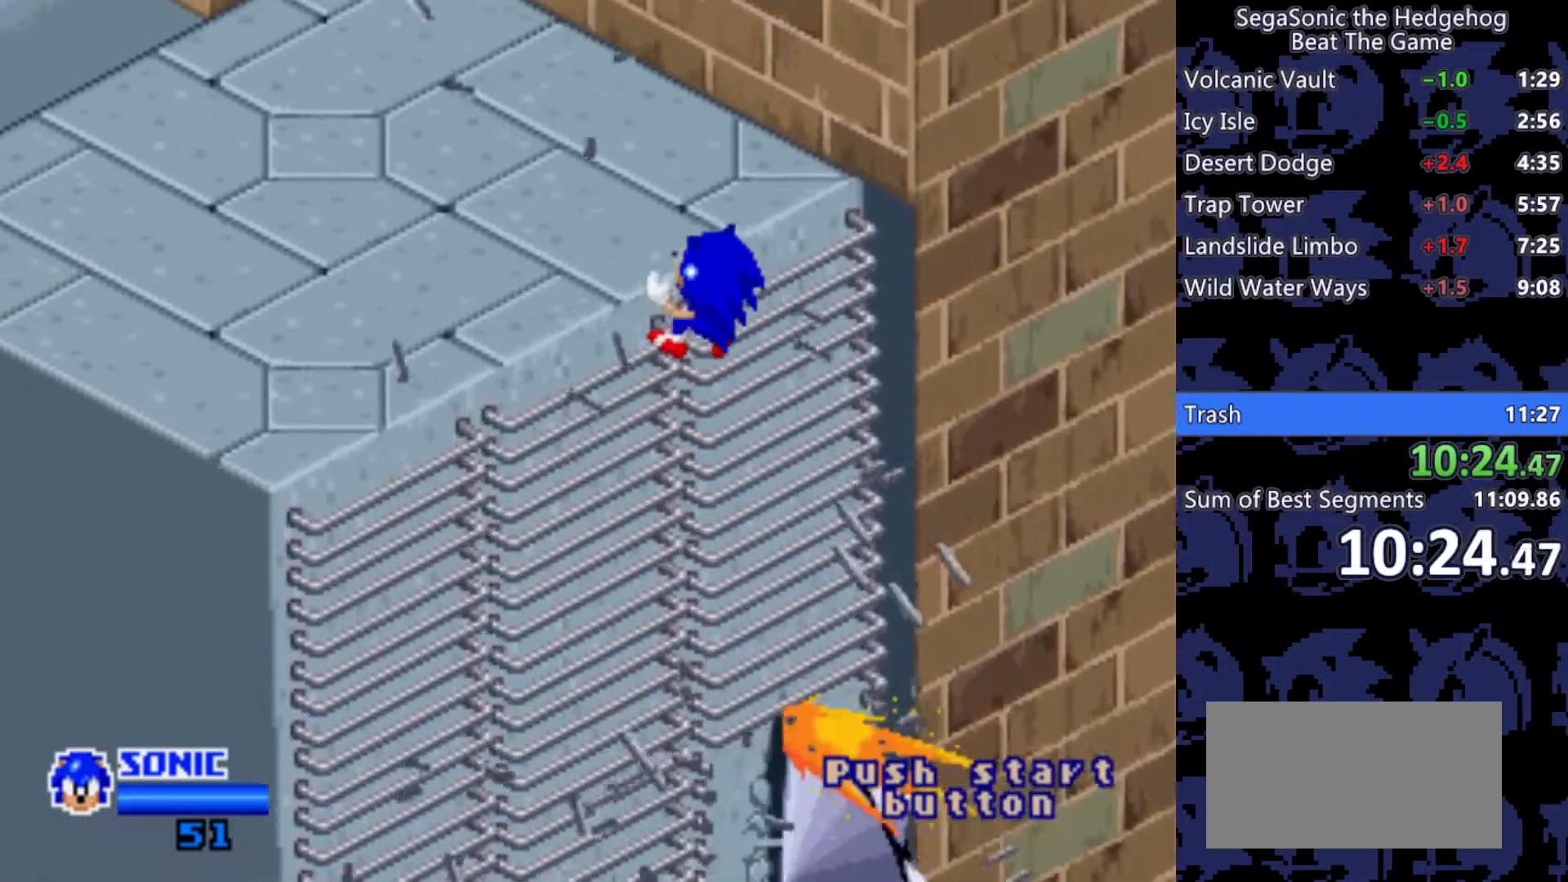
{"keys": ["w"], "events": []}
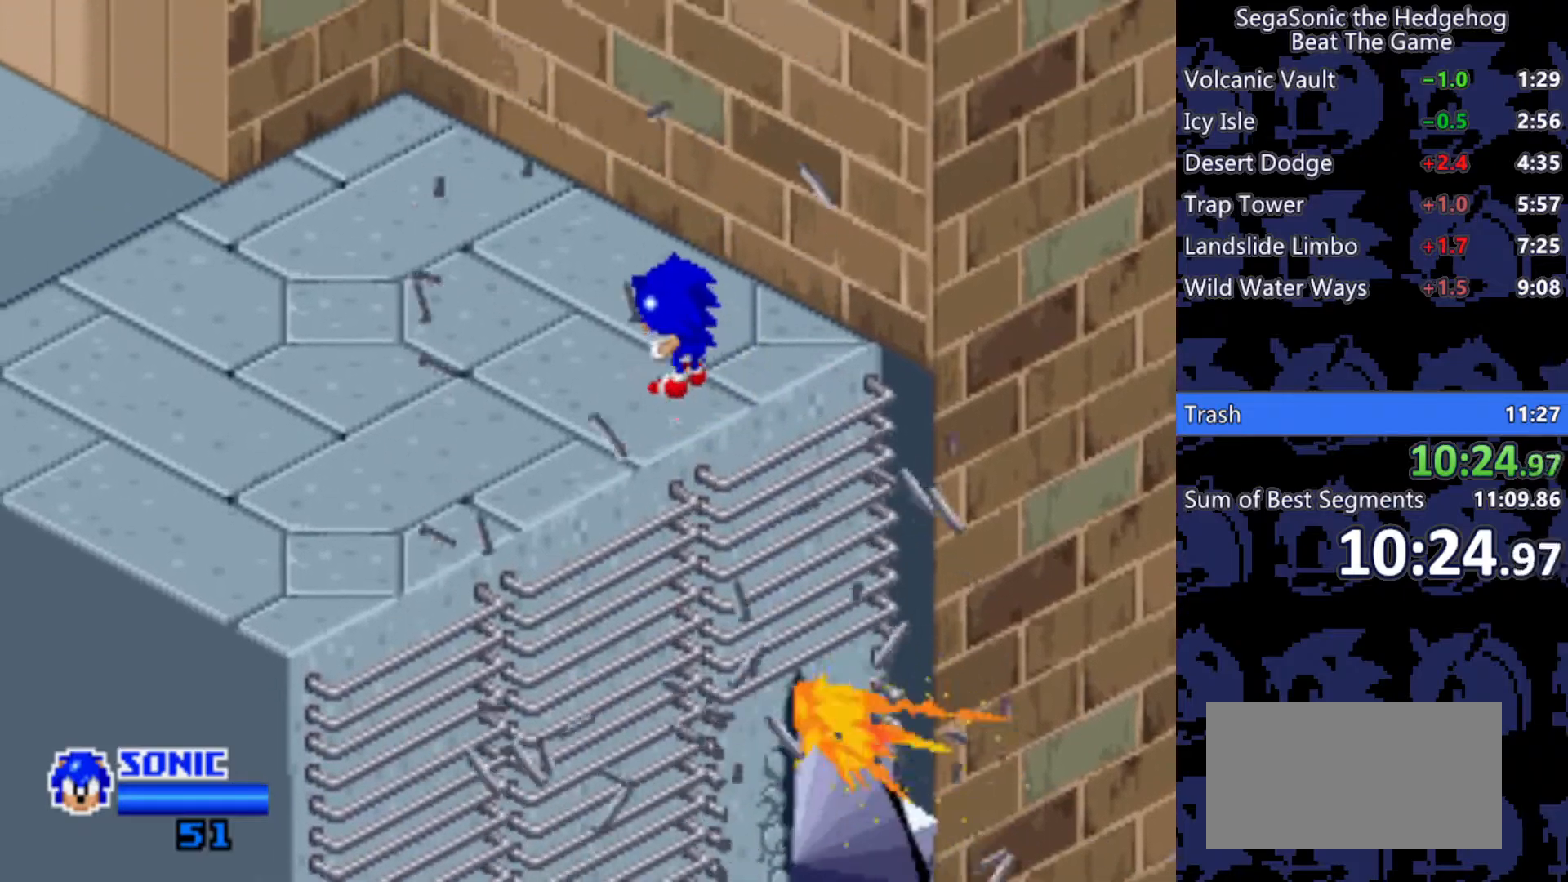
{"keys": [], "events": [[50, "w", "up"]]}
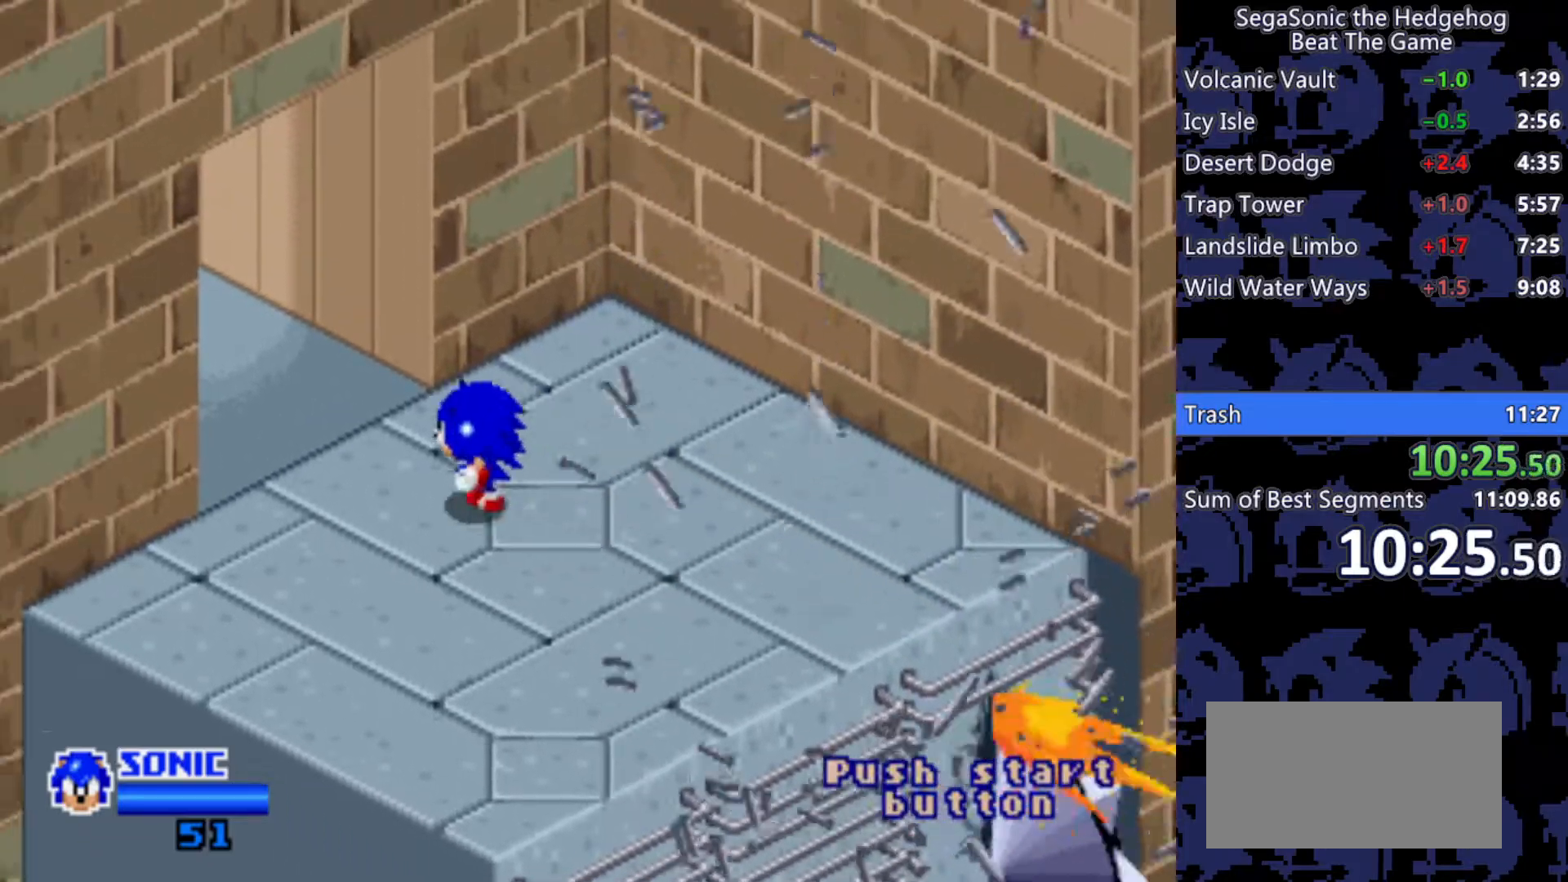
{"keys": [], "events": []}
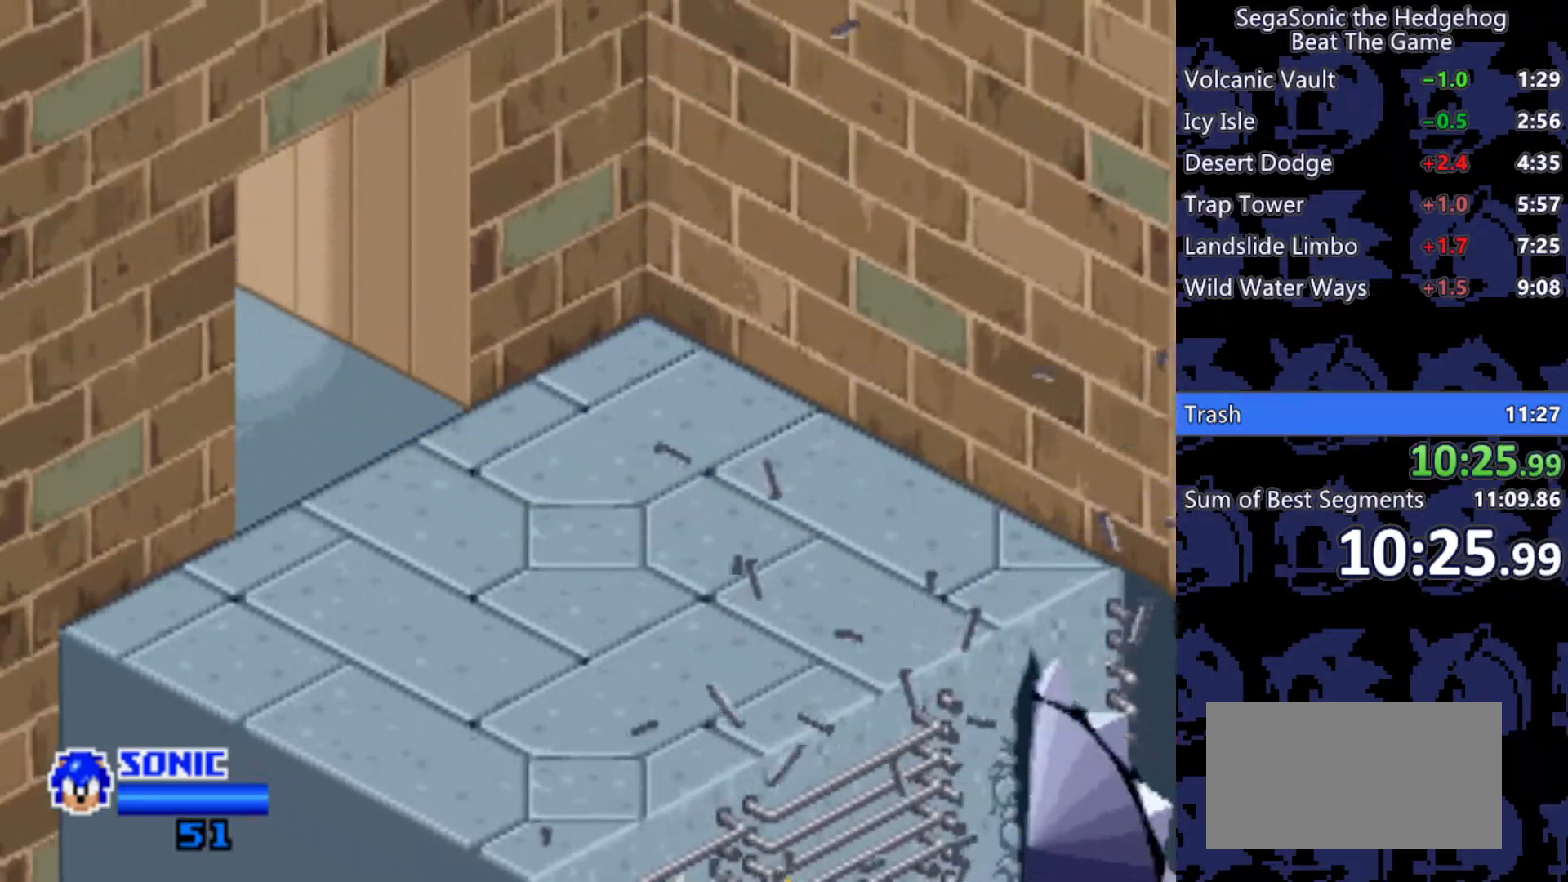
{"keys": [], "events": []}
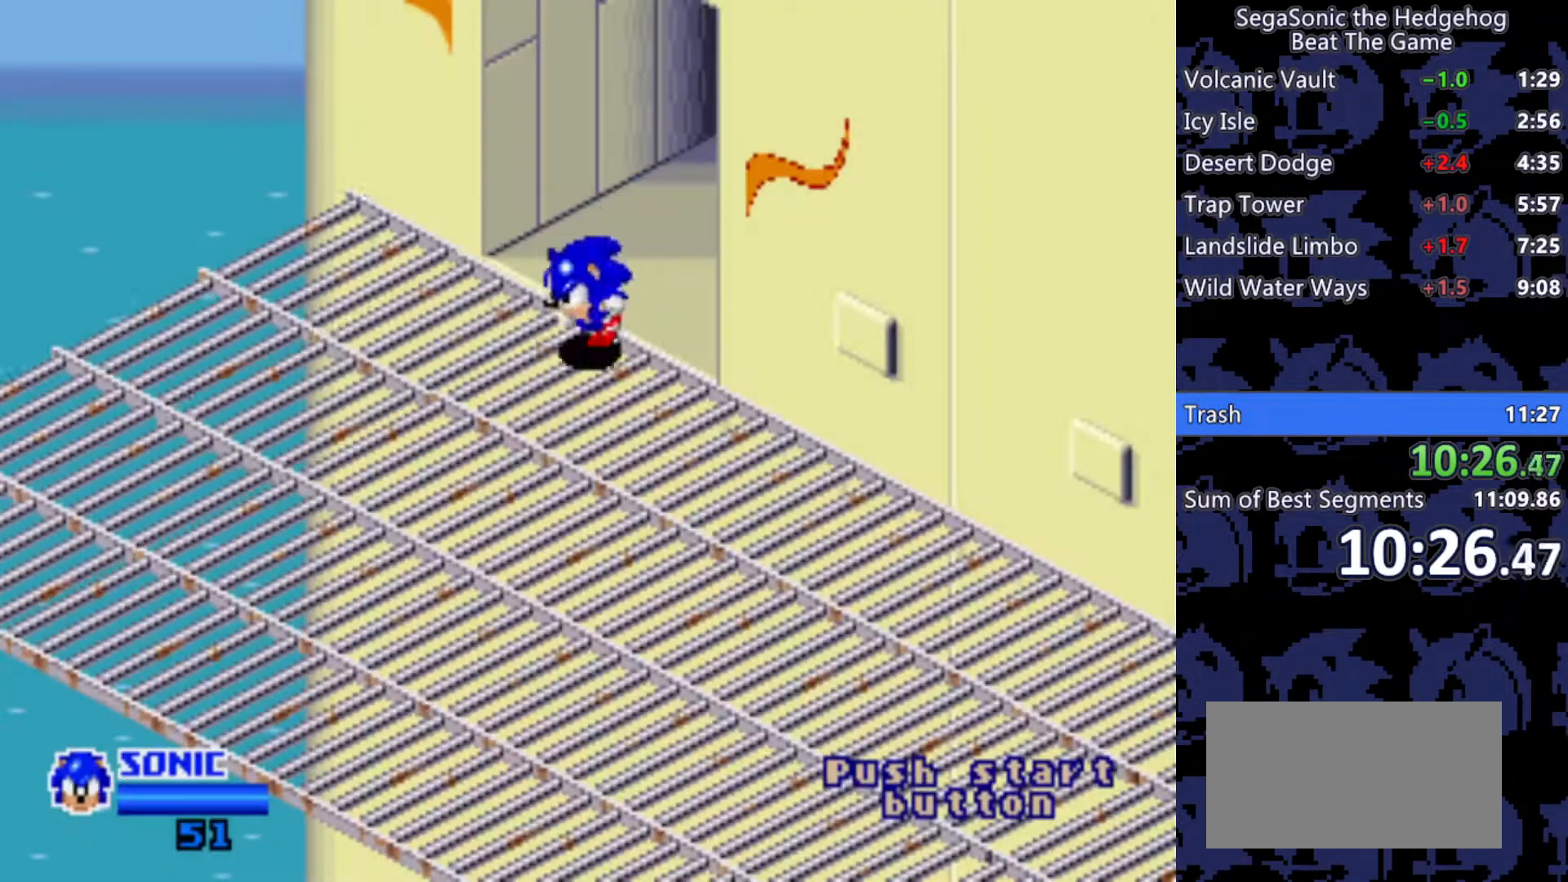
{"keys": ["d", "j"], "events": [[233, "d", "down"], [333, "j", "down"], [417, "j", "up"], [467, "j", "down"]]}
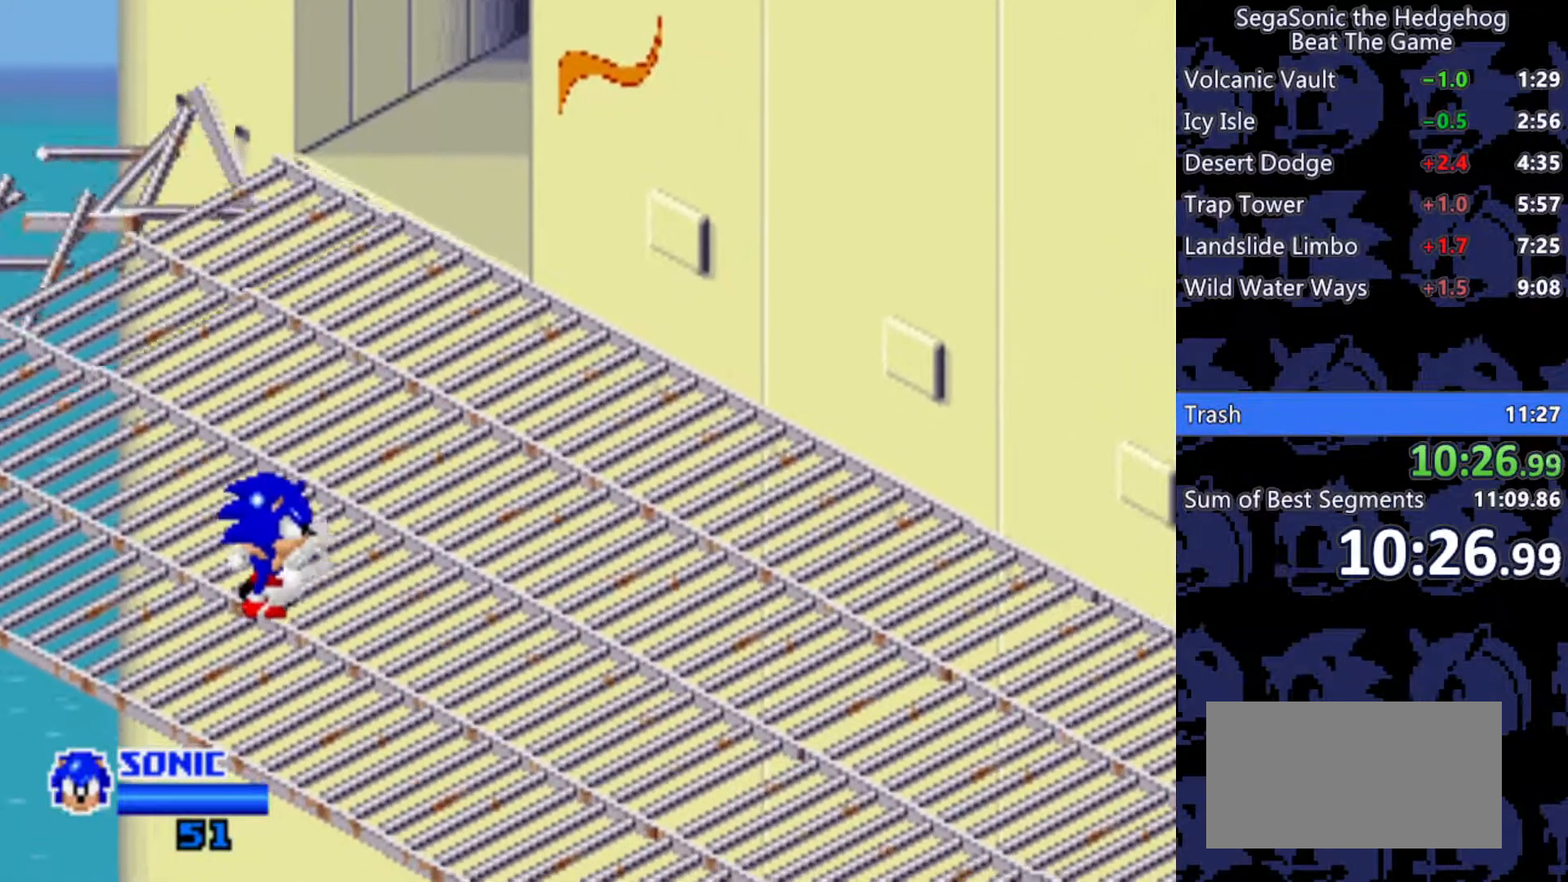
{"keys": ["d", "j"], "events": [[67, "j", "up"], [167, "j", "down"], [250, "j", "up"], [300, "j", "down"], [400, "j", "up"], [483, "j", "down"]]}
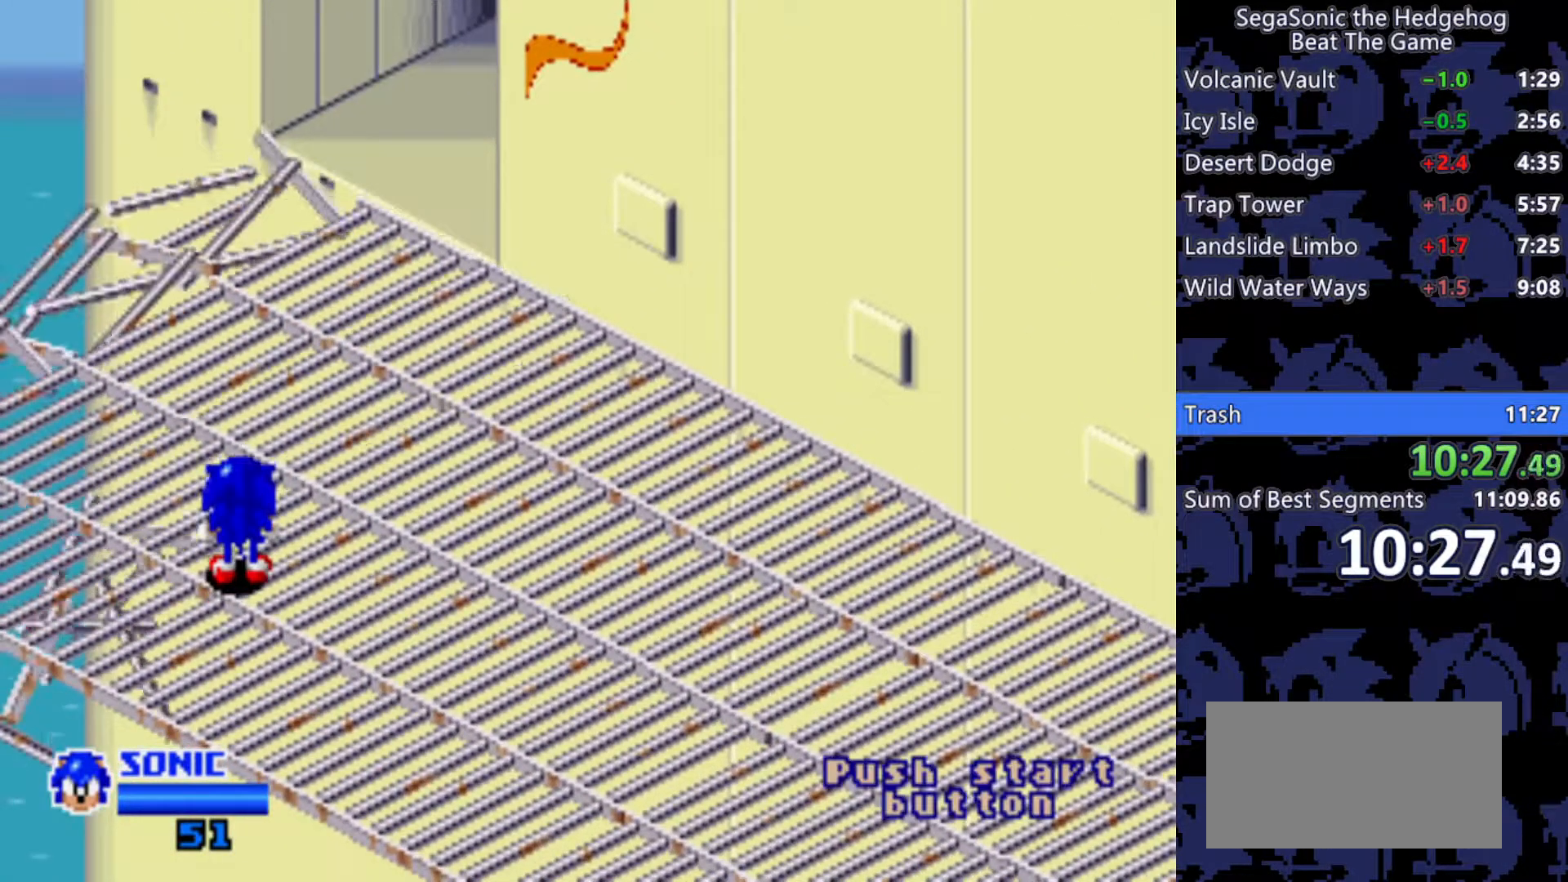
{"keys": ["d", "s"], "events": [[83, "j", "up"], [117, "j", "down"], [217, "j", "up"], [267, "j", "down"], [367, "j", "up"], [500, "s", "down"]]}
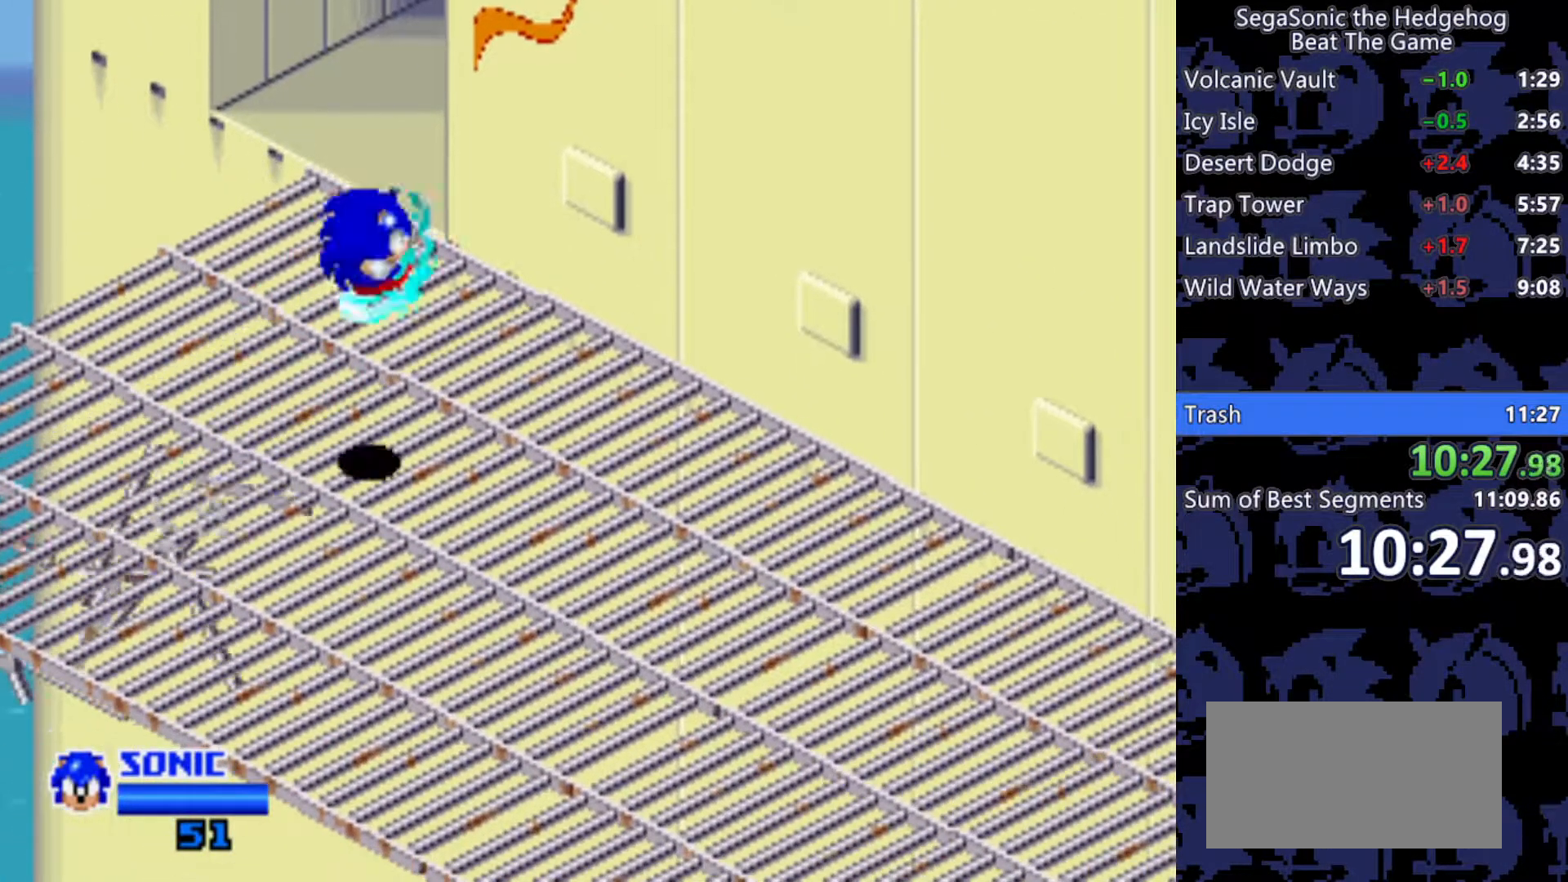
{"keys": ["d"], "events": [[283, "s", "up"]]}
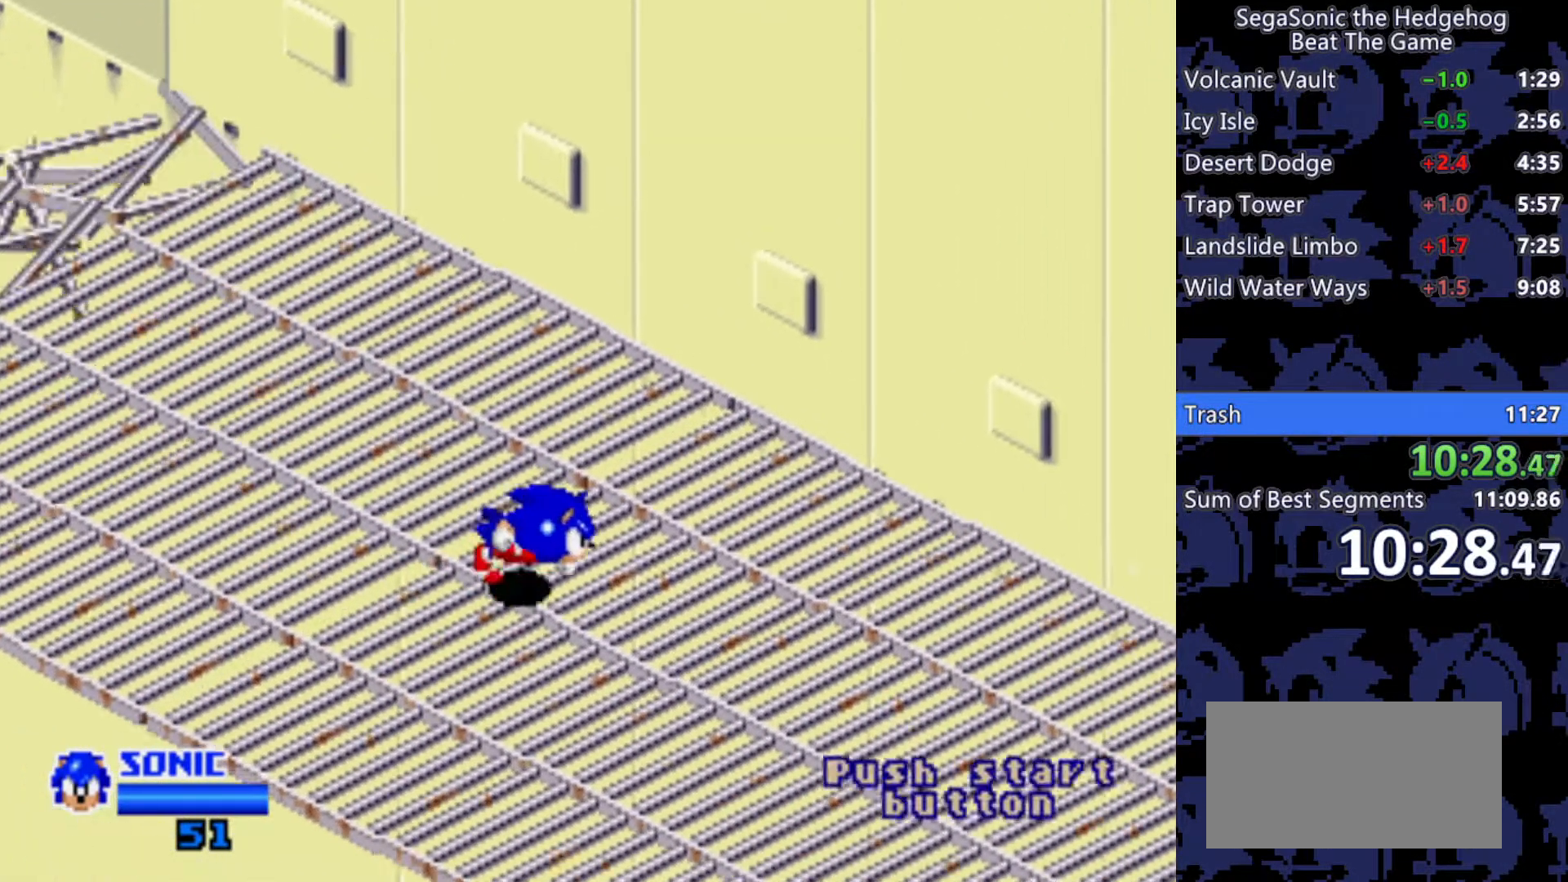
{"keys": ["d"], "events": [[117, "s", "down"], [300, "s", "up"], [400, "s", "down"], [483, "s", "up"]]}
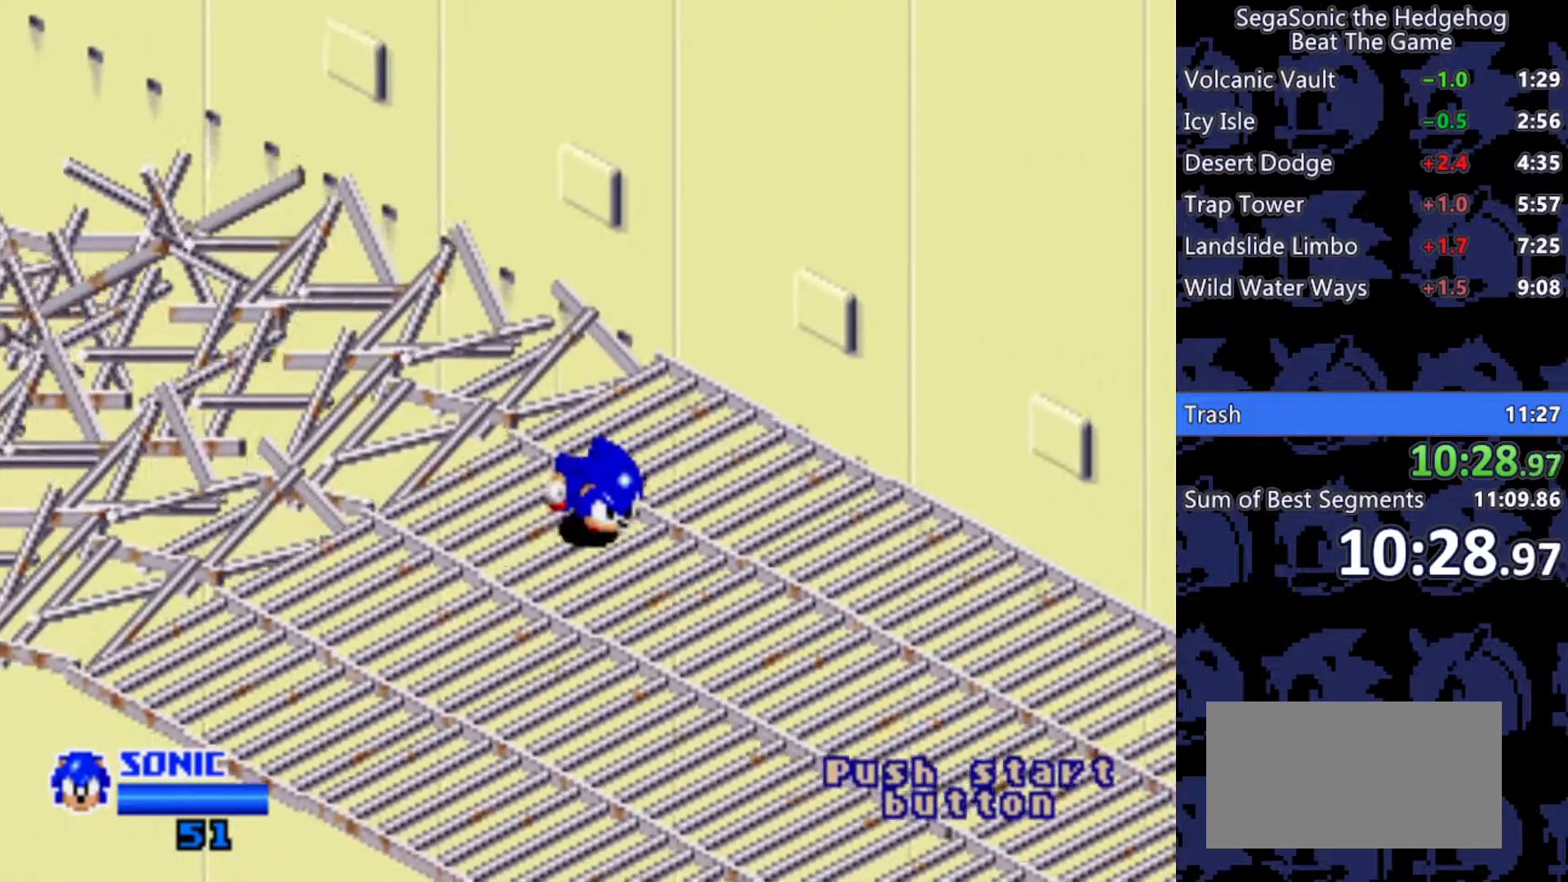
{"keys": ["d"], "events": [[33, "s", "down"], [133, "s", "up"], [167, "s", "down"], [267, "s", "up"], [400, "s", "down"], [450, "s", "up"]]}
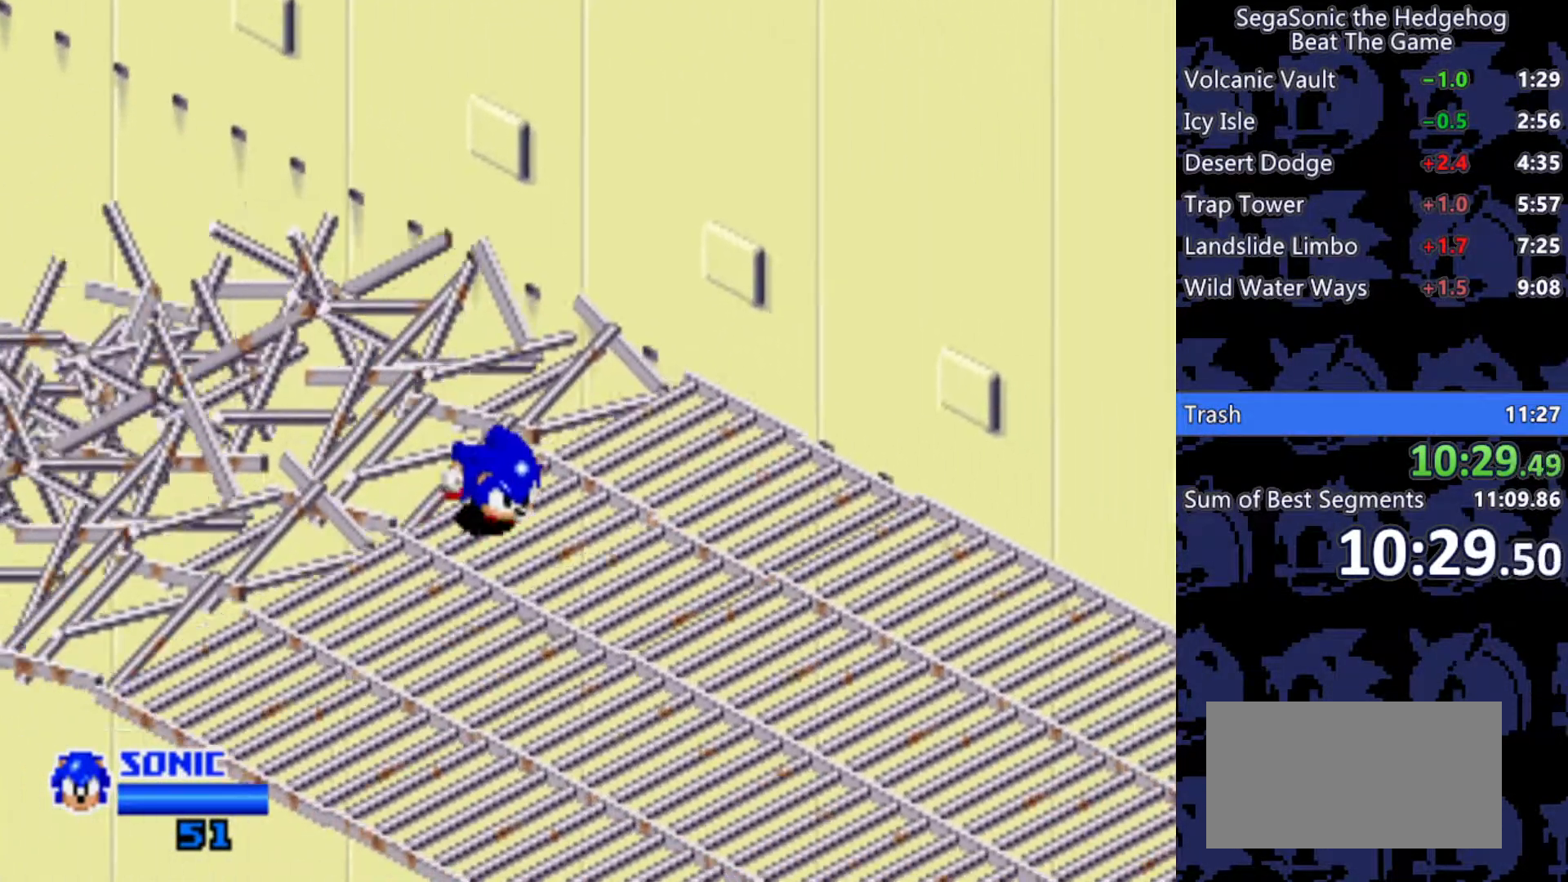
{"keys": ["d", "s"], "events": [[83, "s", "down"], [233, "s", "up"], [283, "s", "down"], [433, "s", "up"], [483, "s", "down"]]}
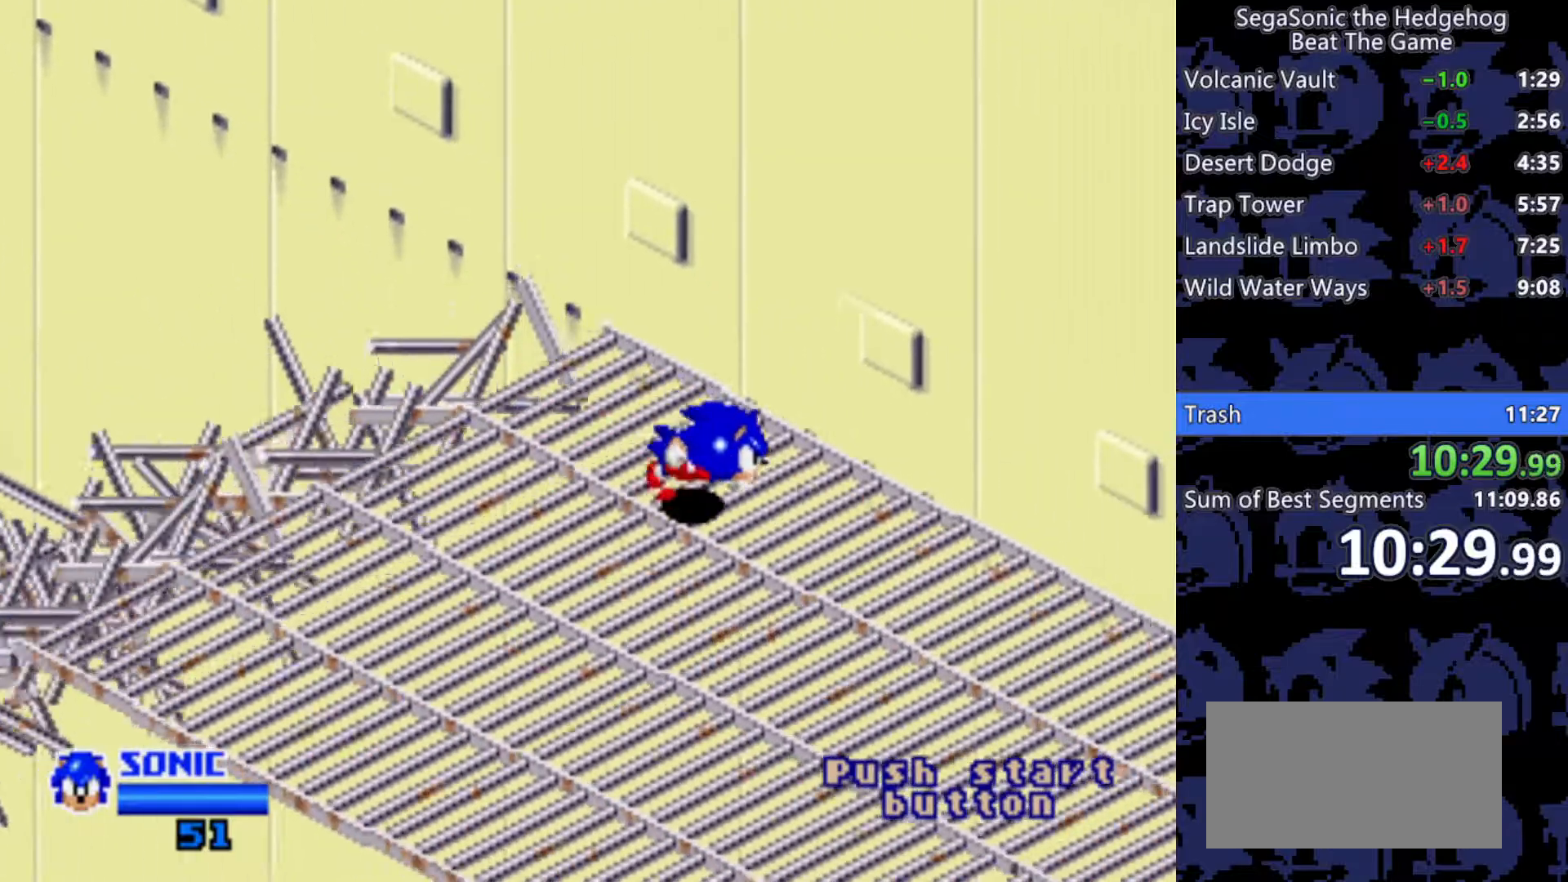
{"keys": ["d", "s"], "events": [[67, "s", "up"], [167, "s", "down"], [200, "s", "up"], [300, "s", "down"], [383, "s", "up"], [433, "s", "down"]]}